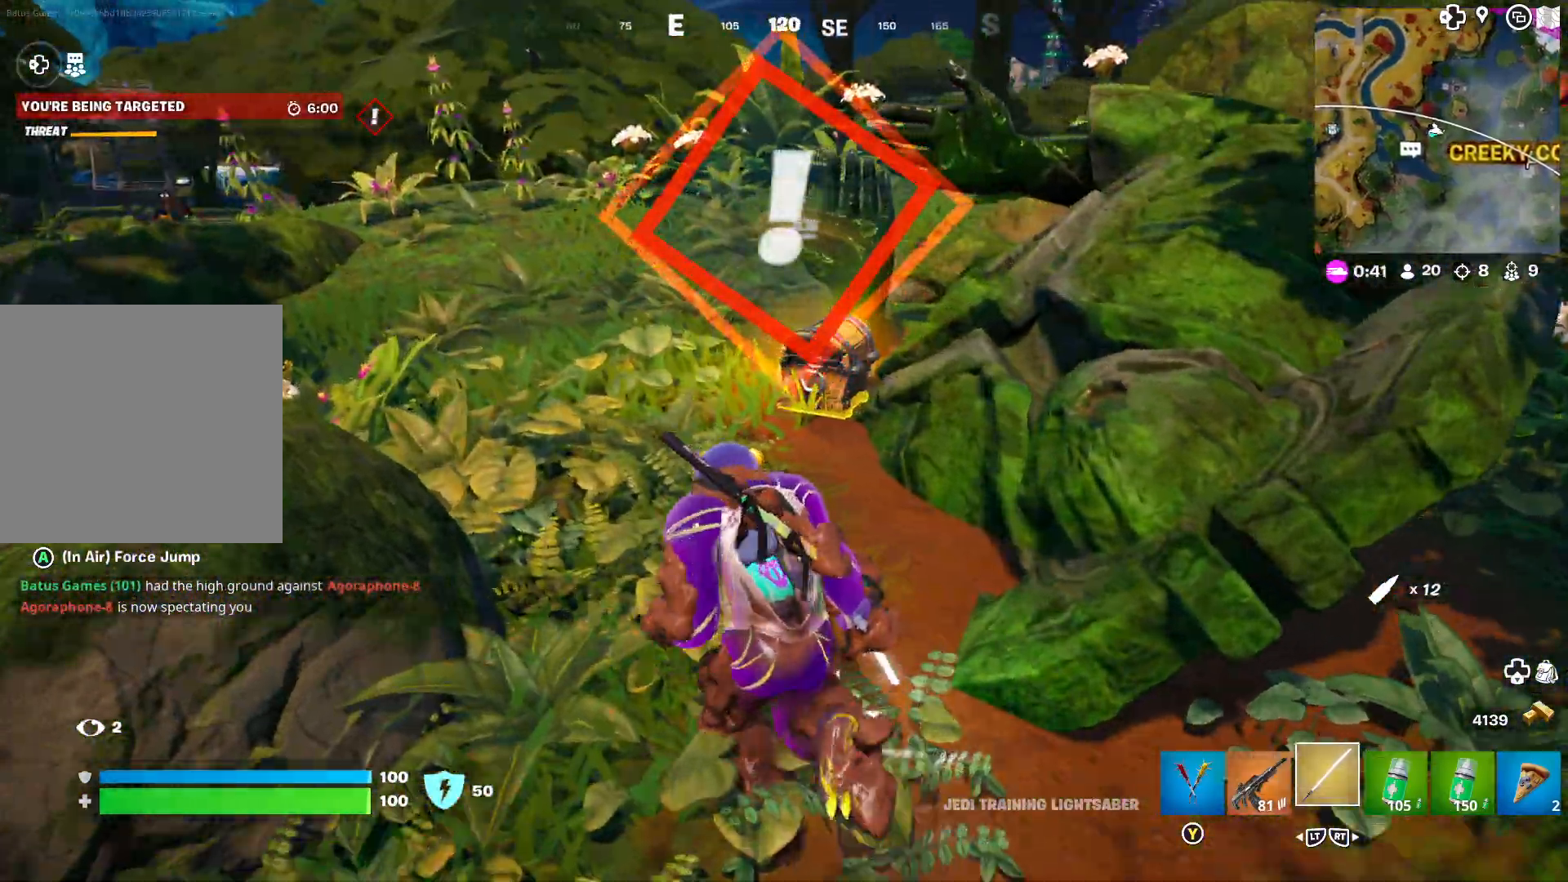
Gameplay with a controller (Xbox layout); each line is a JSON object with the inputs held at the frame after it. "events" lists button and stick changes between this image and that frame as [ms after this image, input, new state], when the widget could be followed in between.
{"buttons": [], "left_stick": "center", "right_stick": "center", "events": [[100, "right_stick", "center"], [383, "left_stick", "center"]]}
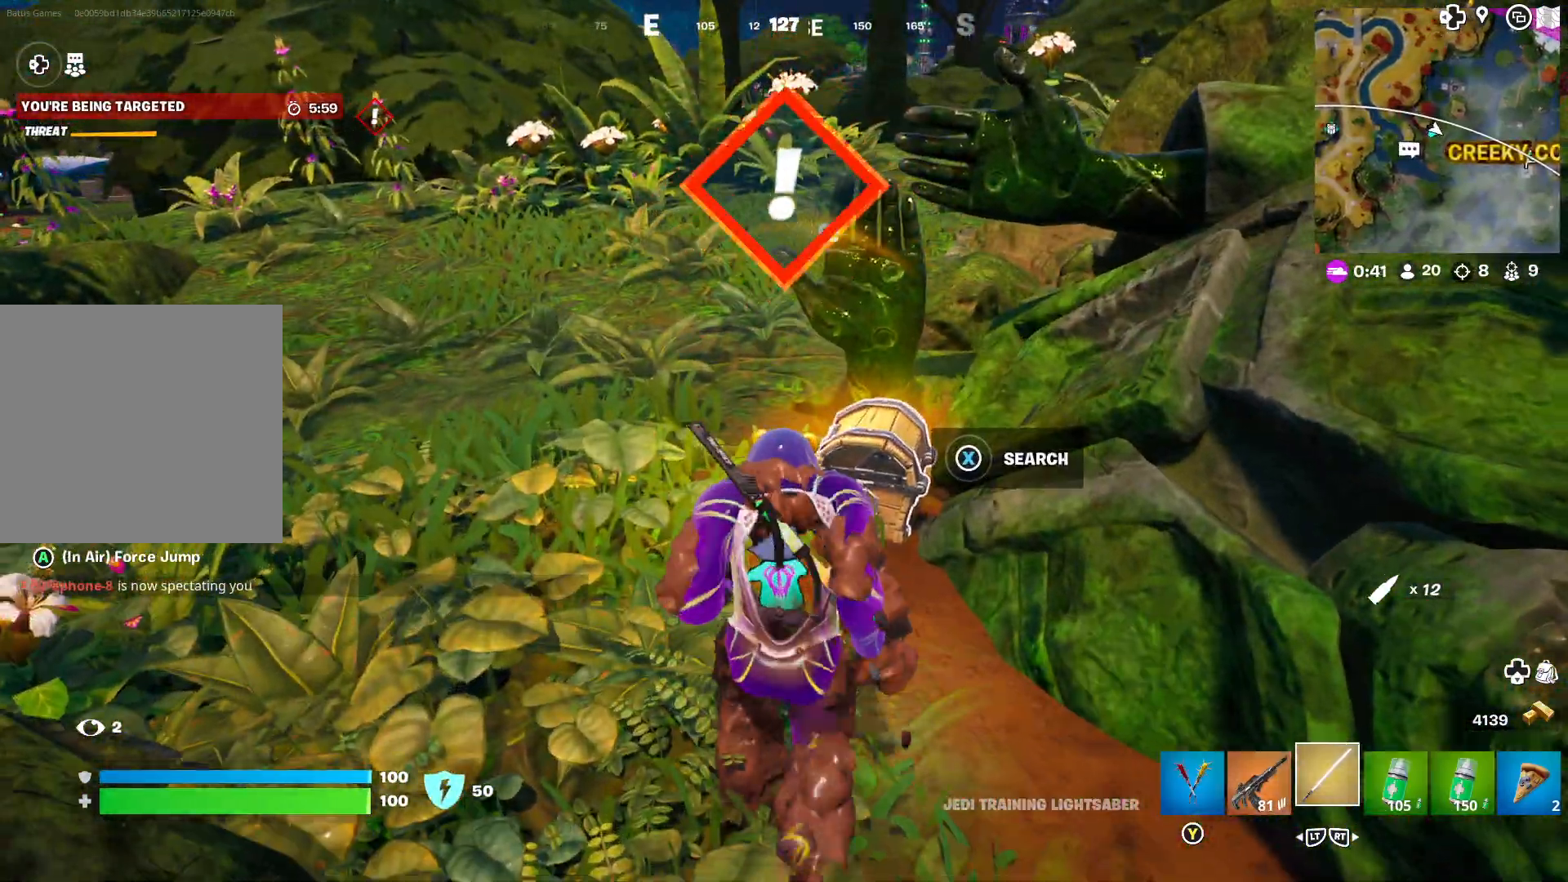
{"buttons": ["X"], "left_stick": "center", "right_stick": "center", "events": [[67, "left_stick", "up"], [283, "X", "down"], [300, "left_stick", "center"]]}
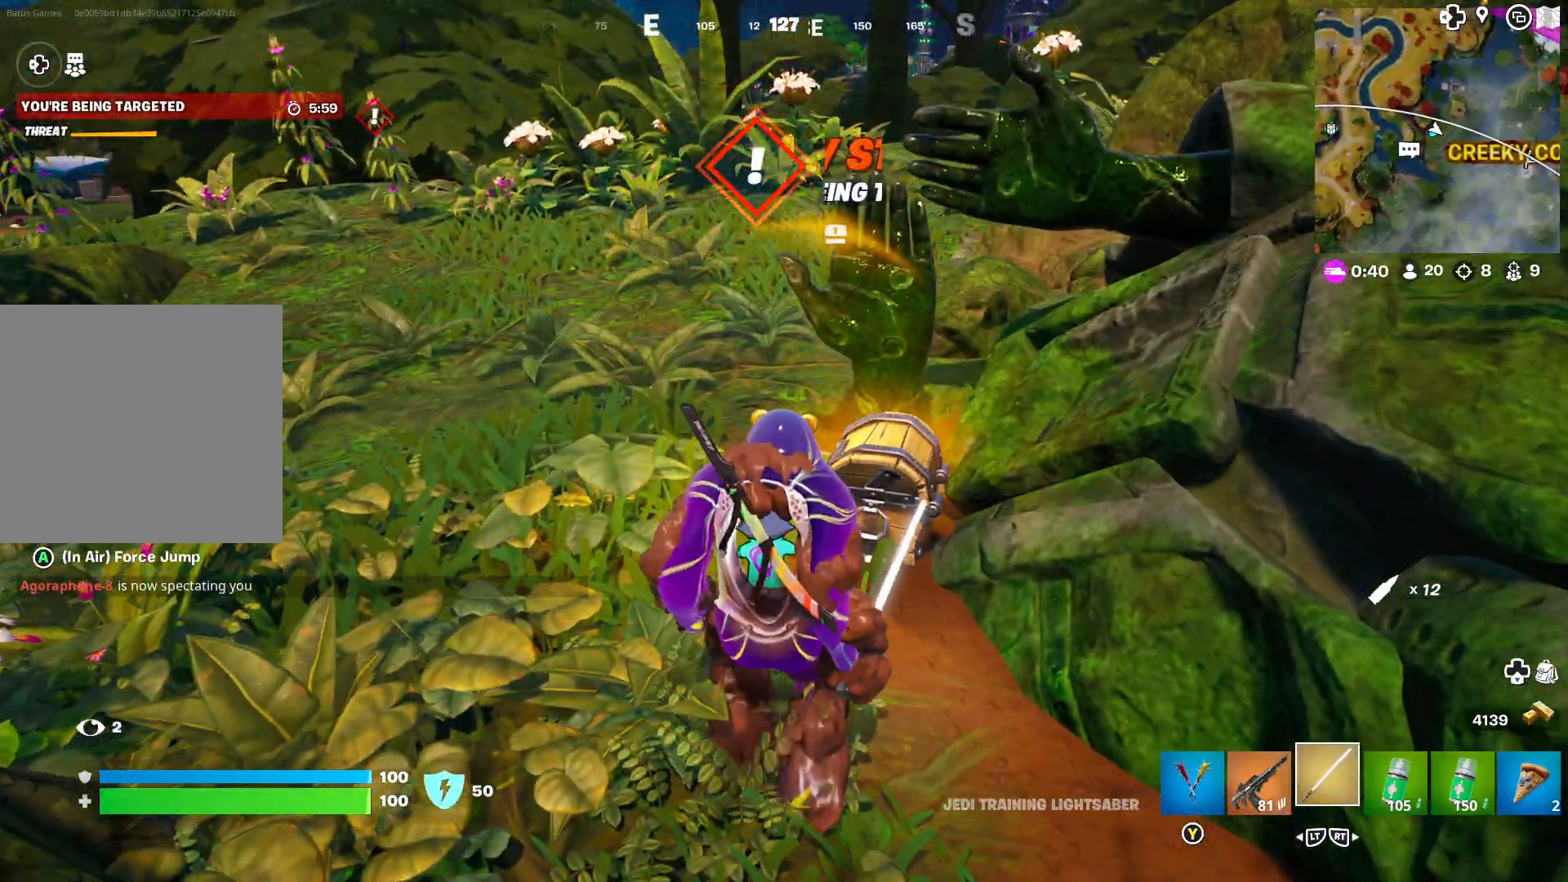
{"buttons": ["X"], "left_stick": "center", "right_stick": "center", "events": []}
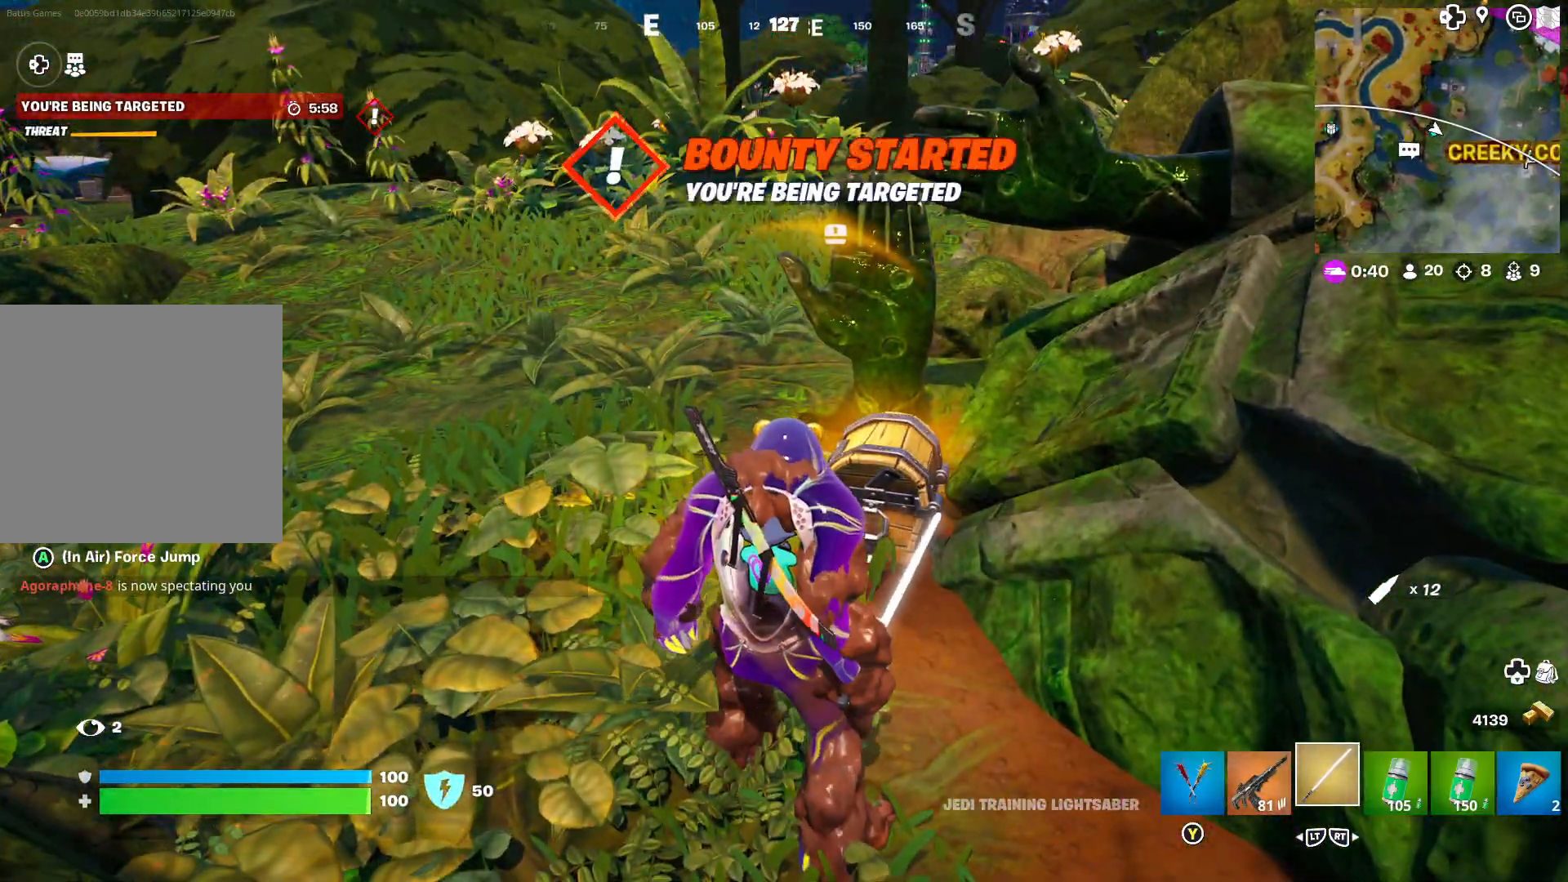
{"buttons": [], "left_stick": "up-left", "right_stick": "center", "events": [[133, "X", "up"], [150, "left_stick", "up-left"], [283, "right_stick", "down"], [467, "right_stick", "center"]]}
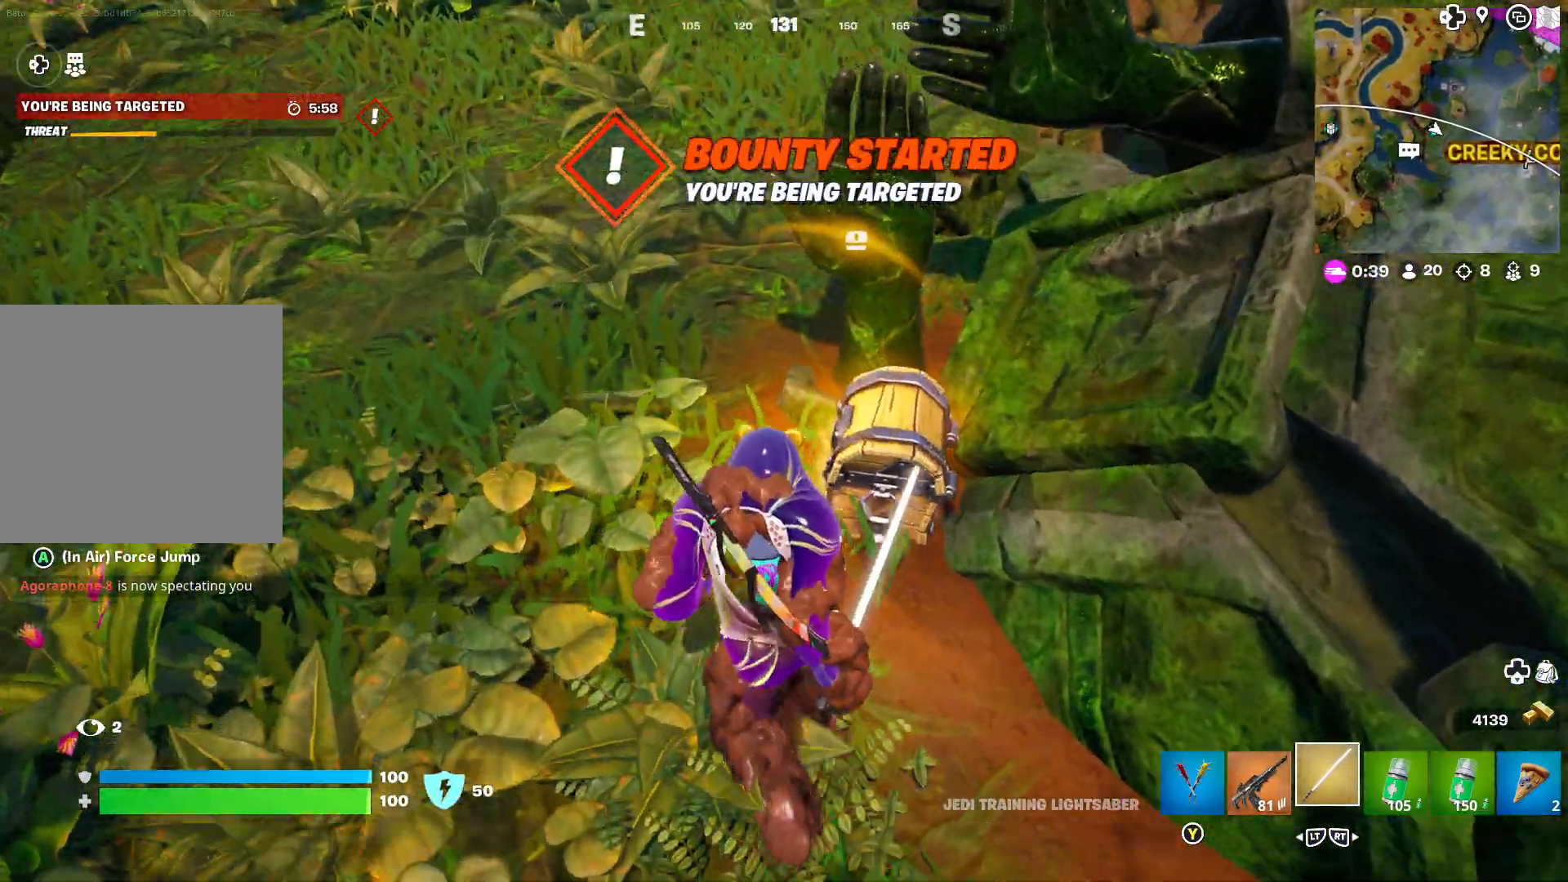
{"buttons": ["X"], "left_stick": "down", "right_stick": "center", "events": [[67, "right_stick", "right"], [133, "left_stick", "center"], [183, "right_stick", "center"], [317, "left_stick", "down"], [450, "X", "down"]]}
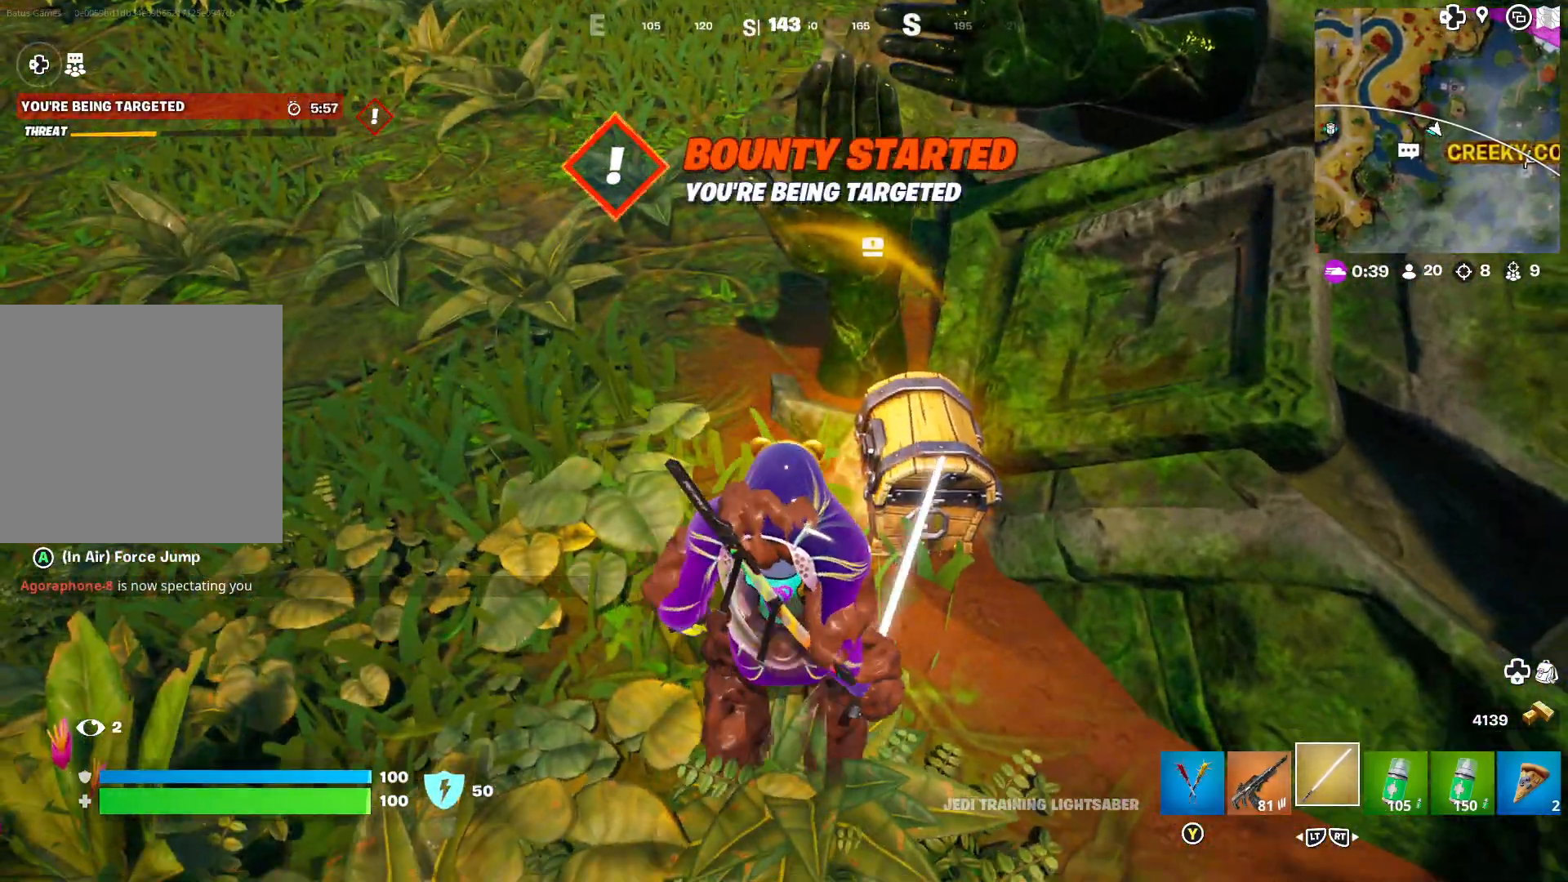
{"buttons": [], "left_stick": "up", "right_stick": "center", "events": [[17, "left_stick", "center"], [433, "X", "up"], [500, "left_stick", "up"]]}
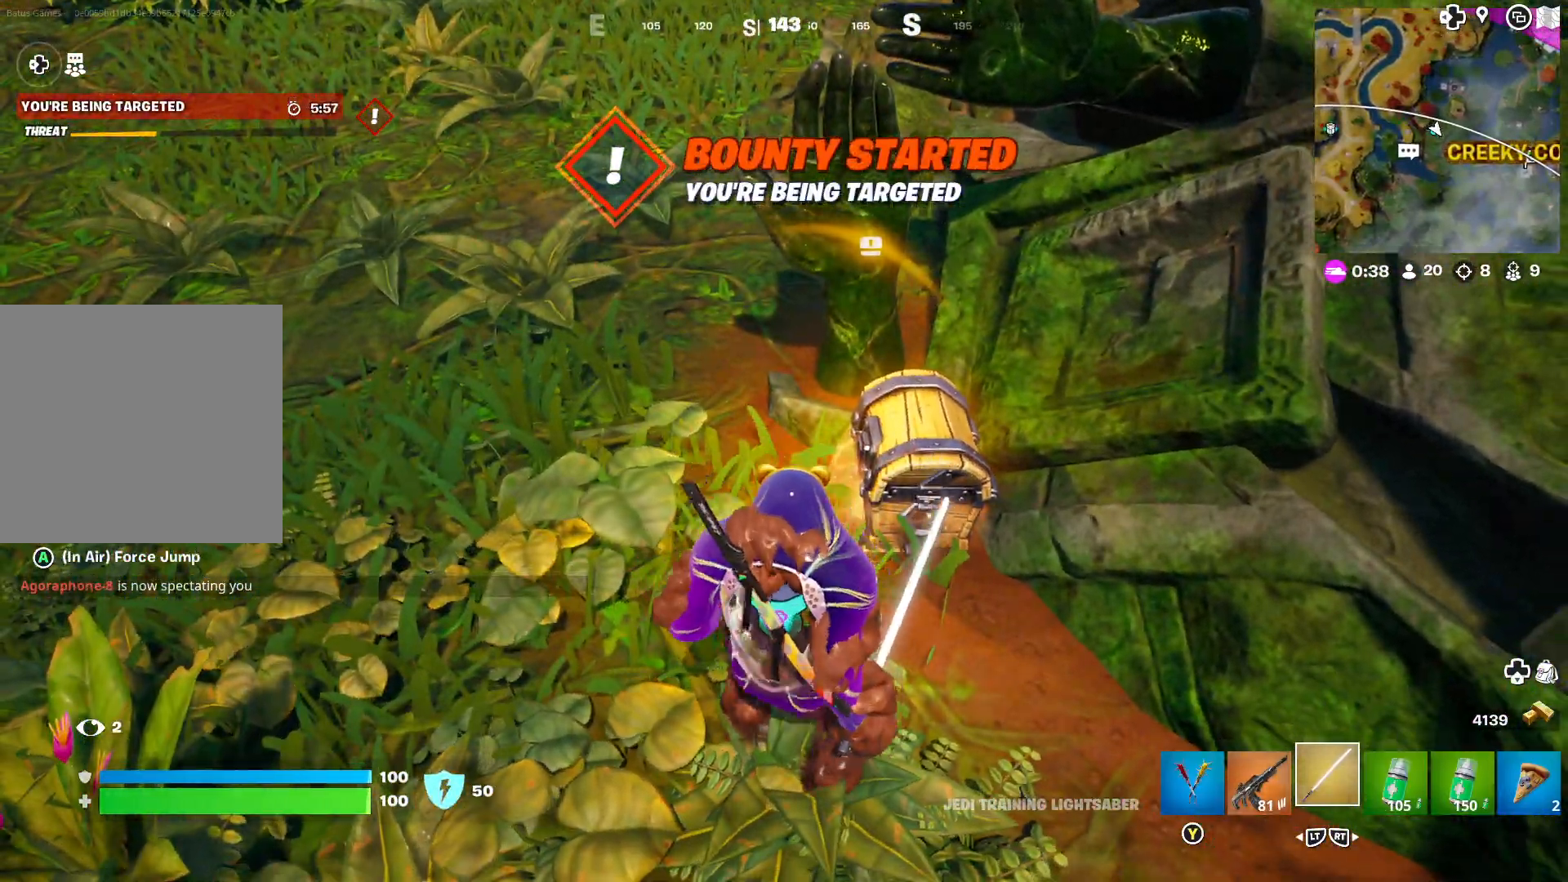
{"buttons": [], "left_stick": "left", "right_stick": "center", "events": [[33, "left_stick", "up-left"], [67, "right_stick", "right"], [283, "right_stick", "center"], [333, "left_stick", "left"]]}
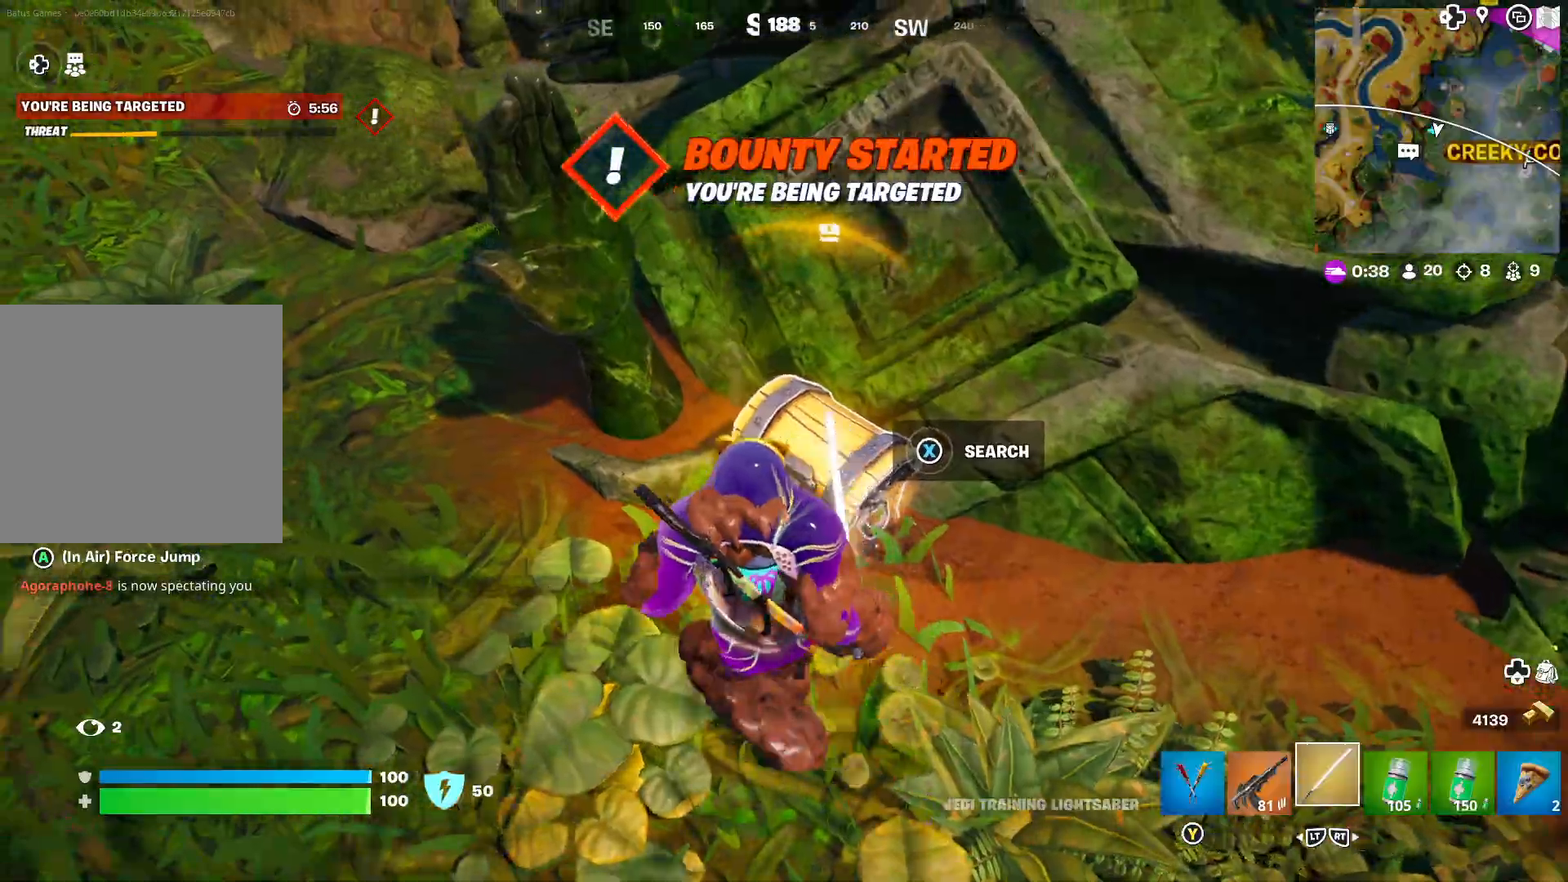
{"buttons": ["X"], "left_stick": "center", "right_stick": "center", "events": [[33, "X", "down"], [50, "left_stick", "center"]]}
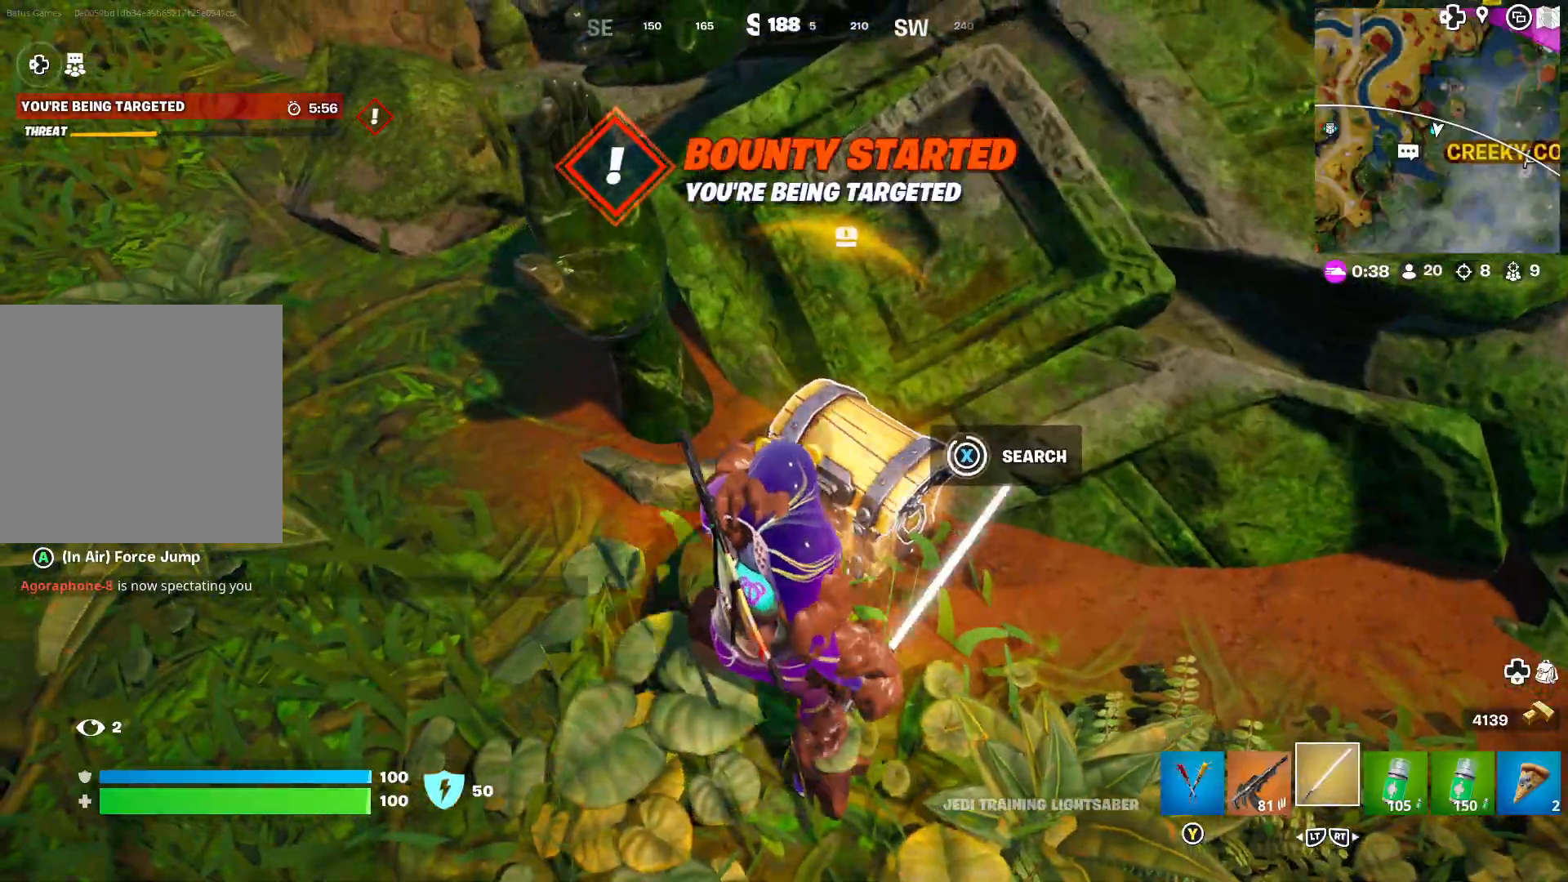
{"buttons": [], "left_stick": "down", "right_stick": "center", "events": [[433, "X", "up"], [450, "left_stick", "down"]]}
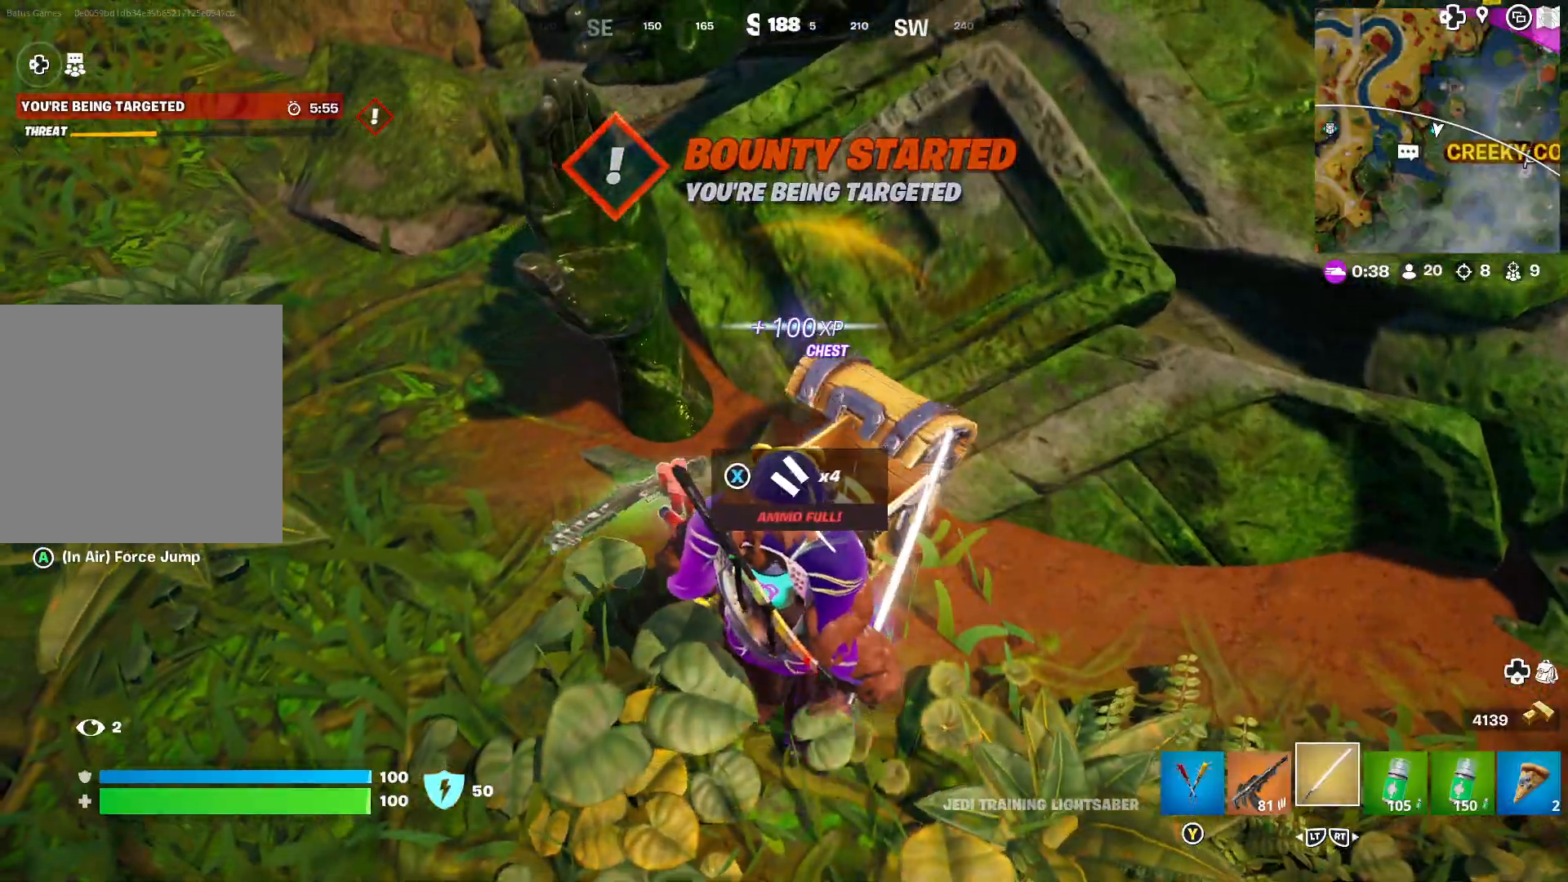
{"buttons": [], "left_stick": "up", "right_stick": "center", "events": [[217, "left_stick", "left"], [233, "right_stick", "left"], [267, "left_stick", "up-left"], [417, "left_stick", "up"], [417, "right_stick", "center"]]}
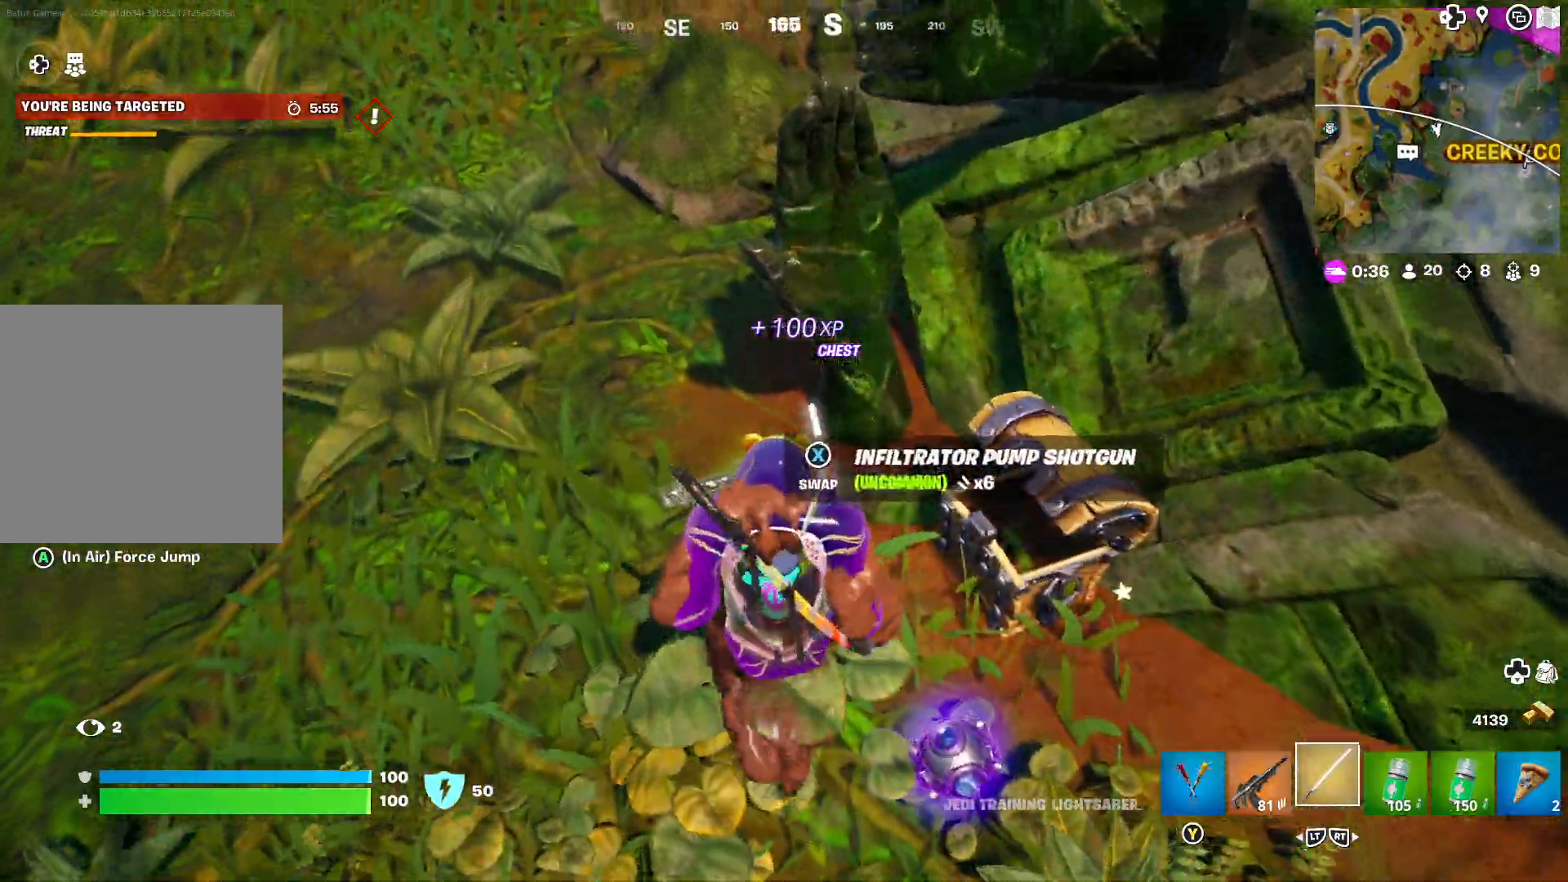
{"buttons": [], "left_stick": "center", "right_stick": "left", "events": [[300, "right_stick", "left"], [383, "left_stick", "center"]]}
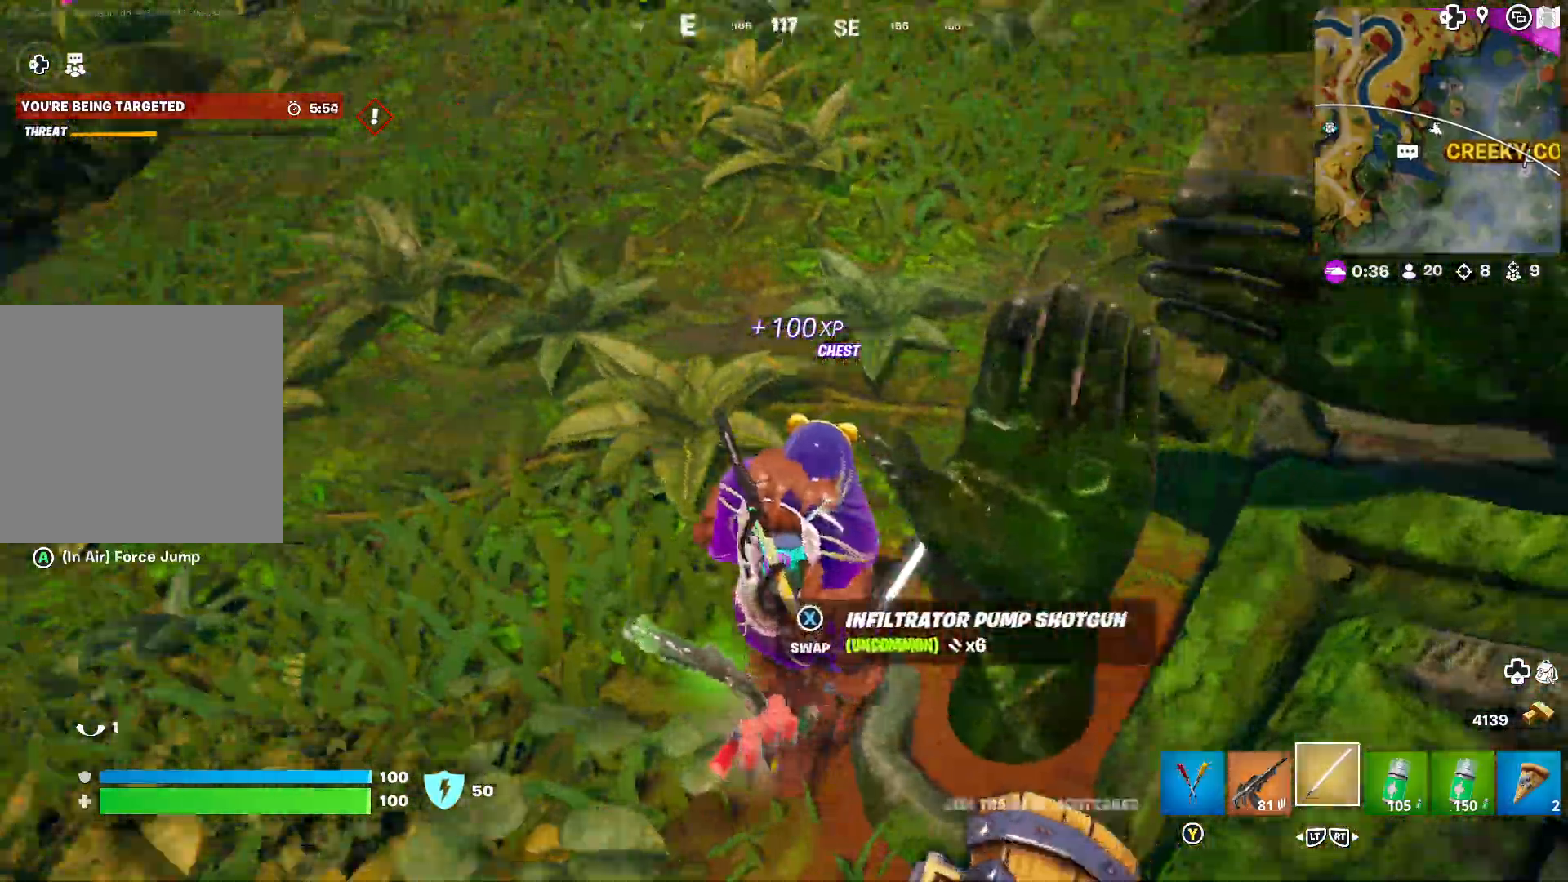
{"buttons": [], "left_stick": "up", "right_stick": "center", "events": [[67, "left_stick", "up"], [167, "right_stick", "center"], [233, "right_stick", "left"], [467, "right_stick", "center"]]}
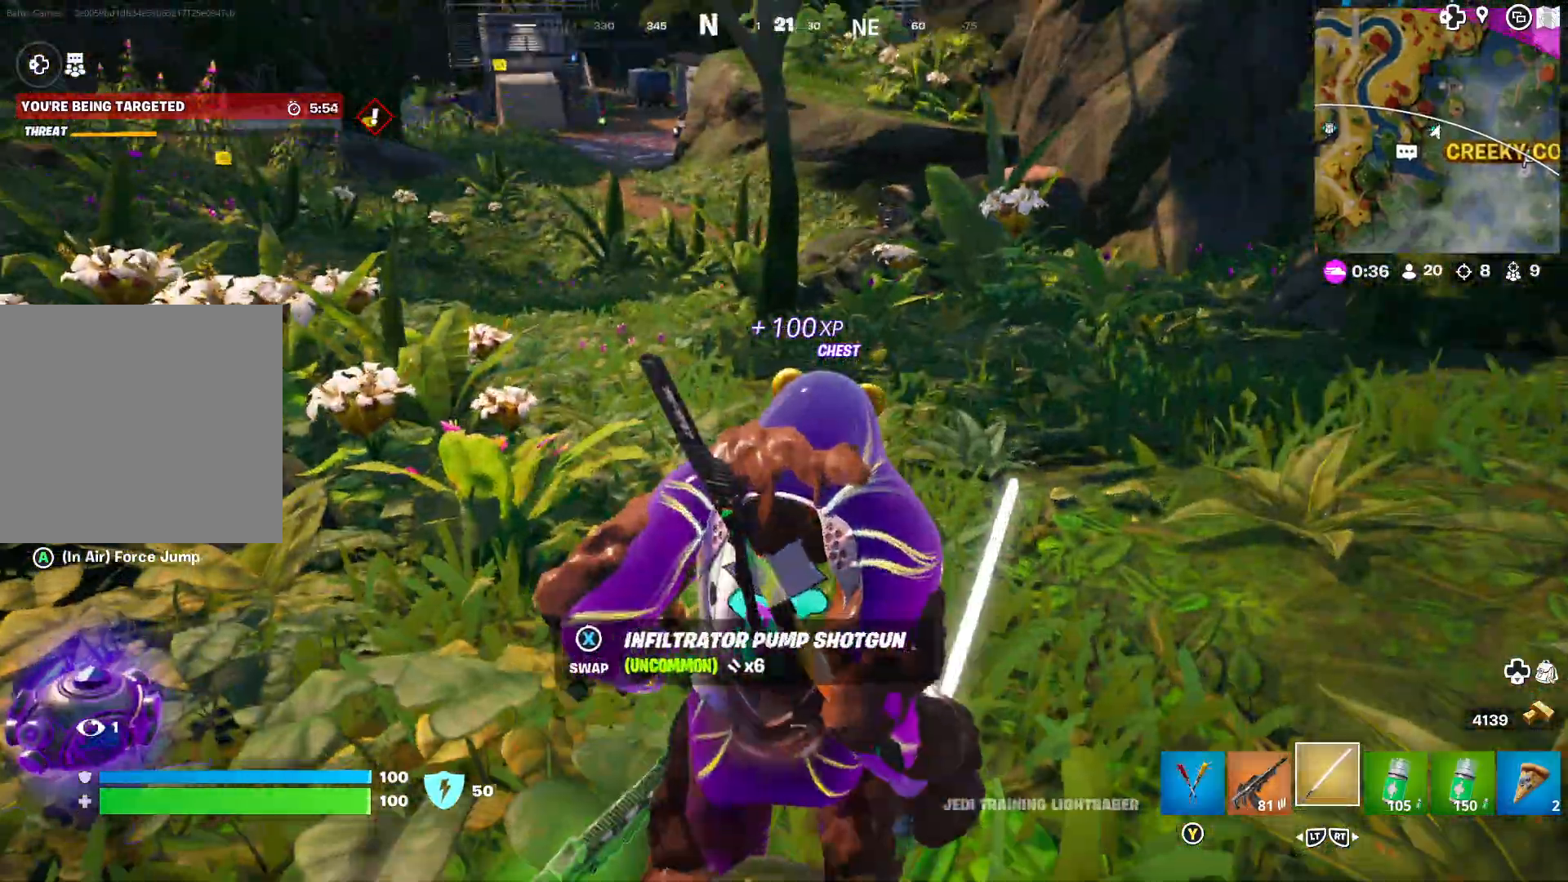
{"buttons": [], "left_stick": "up-right", "right_stick": "left", "events": [[17, "right_stick", "left"], [50, "left_stick", "up-right"], [233, "right_stick", "center"], [417, "right_stick", "left"]]}
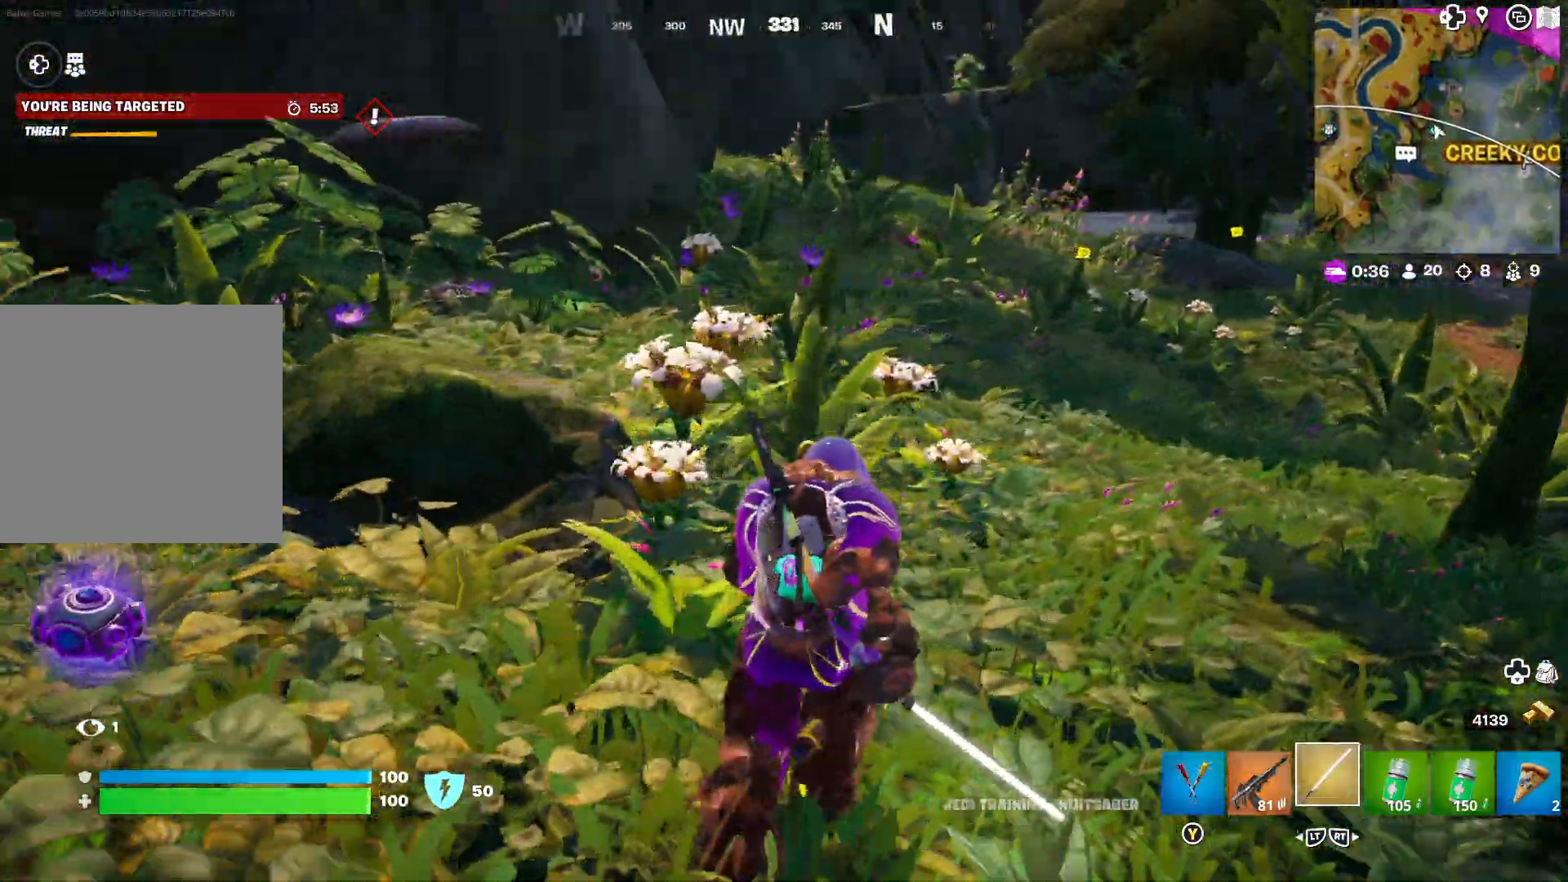
{"buttons": [], "left_stick": "up", "right_stick": "right", "events": [[83, "right_stick", "center"], [400, "right_stick", "right"], [450, "left_stick", "up"]]}
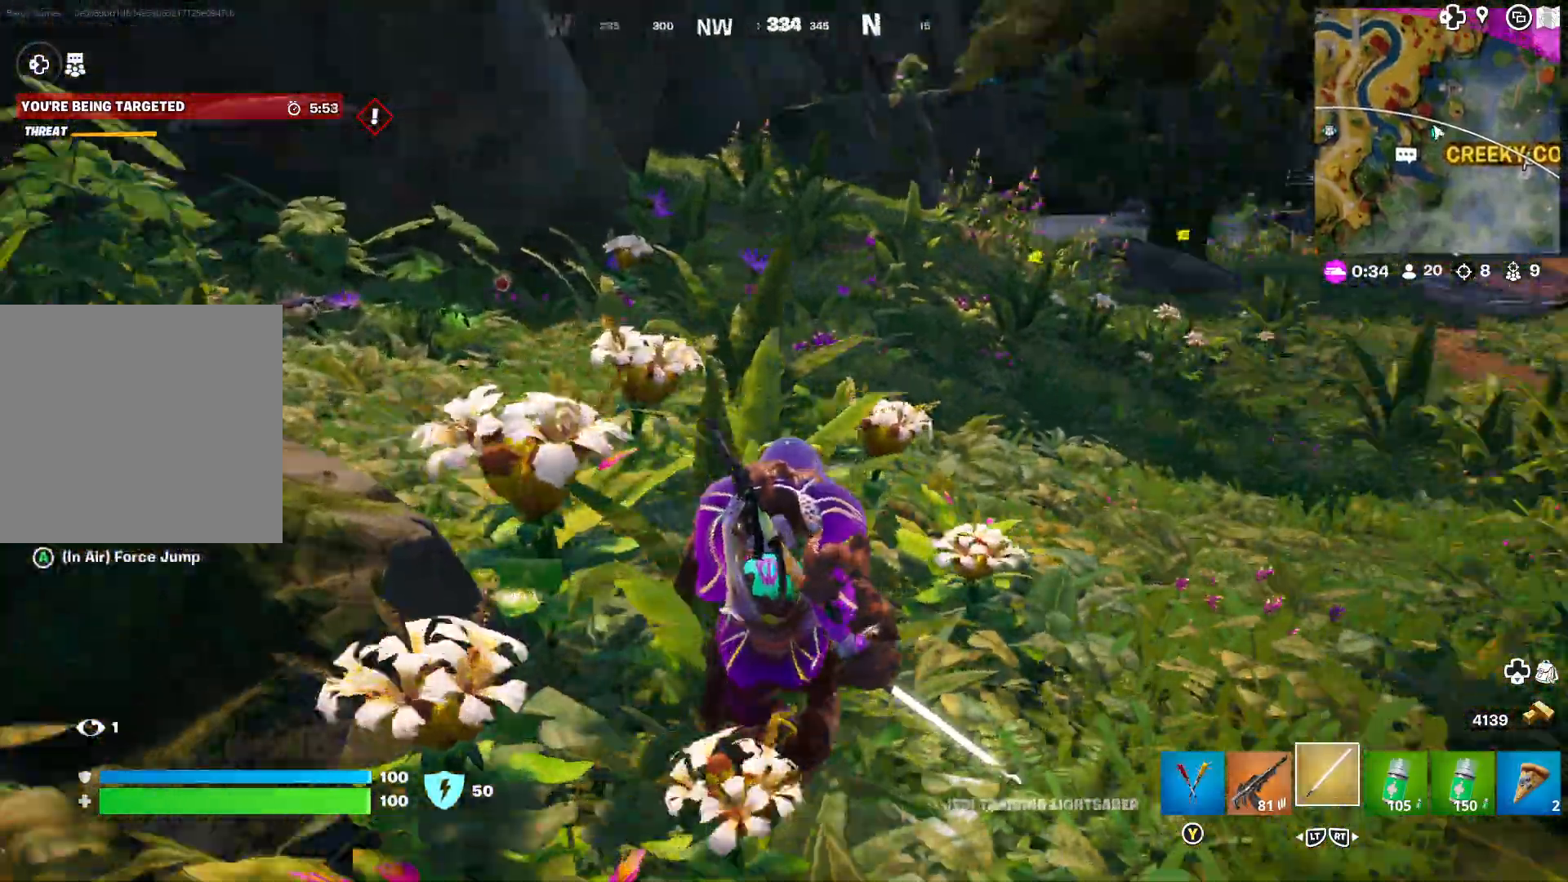
{"buttons": [], "left_stick": "up", "right_stick": "center", "events": [[67, "right_stick", "center"]]}
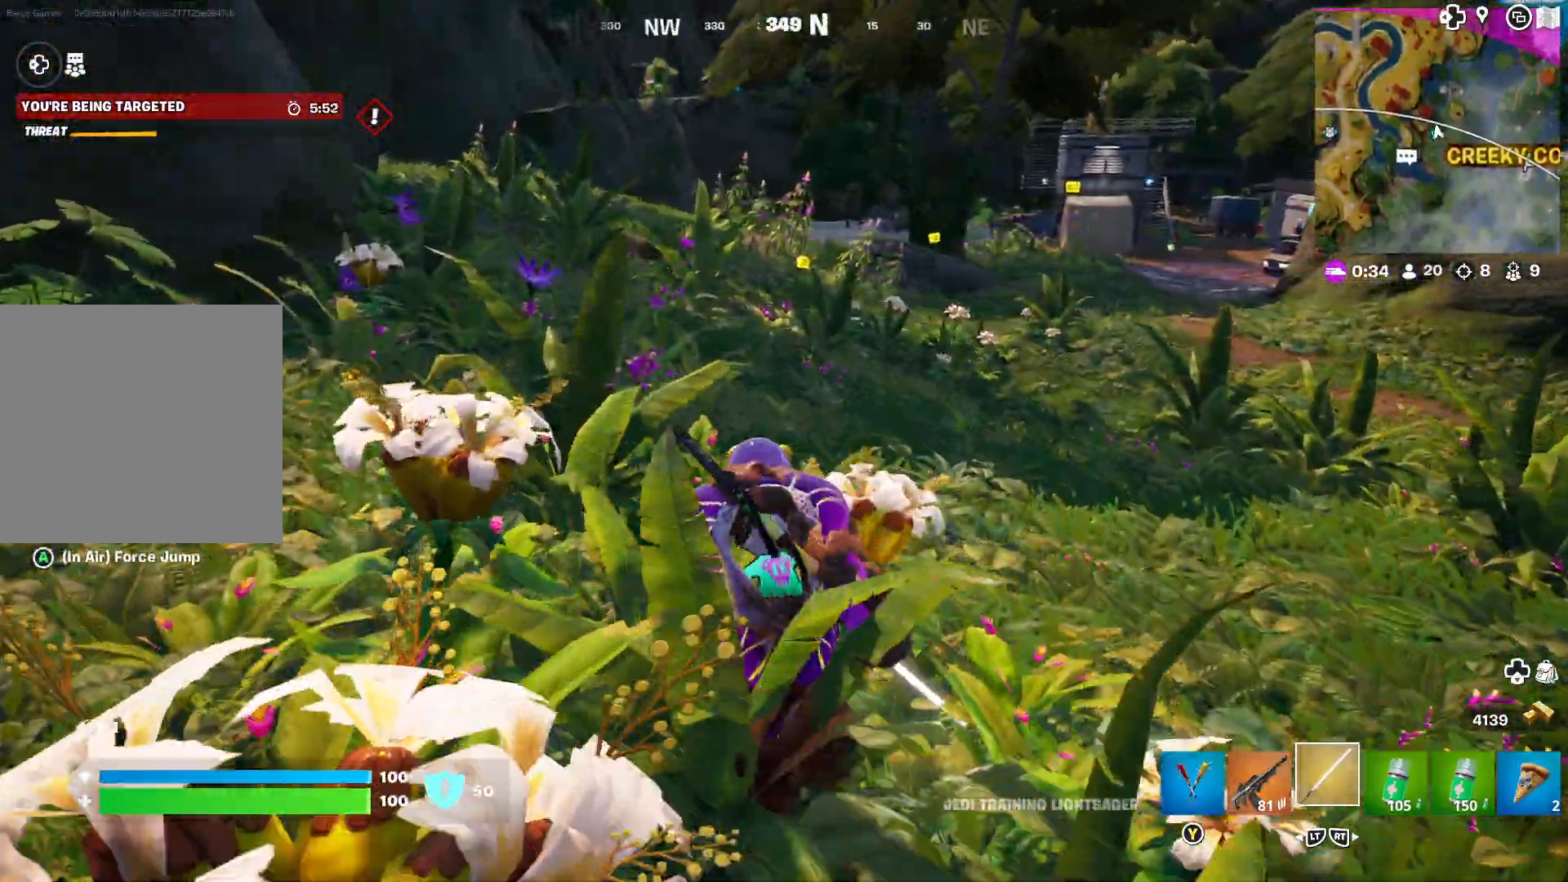
{"buttons": ["R2"], "left_stick": "up", "right_stick": "up-left", "events": [[183, "right_stick", "left"], [467, "R2", "down"], [467, "right_stick", "up-left"]]}
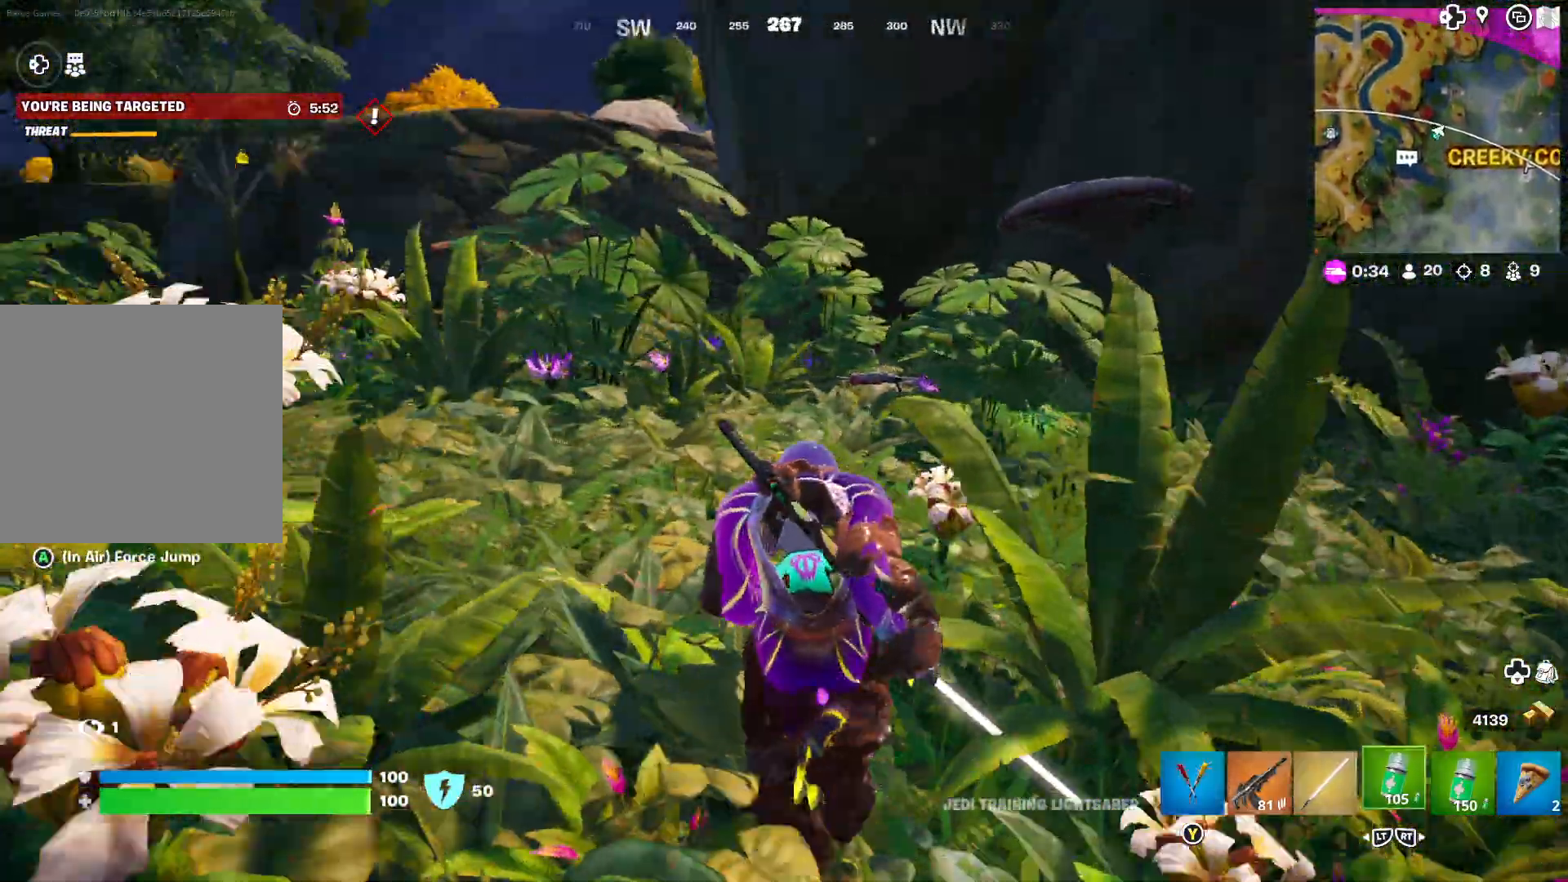
{"buttons": [], "left_stick": "up", "right_stick": "down-left", "events": [[33, "R2", "up"], [217, "R2", "down"], [333, "R2", "up"], [400, "right_stick", "left"], [500, "right_stick", "down-left"]]}
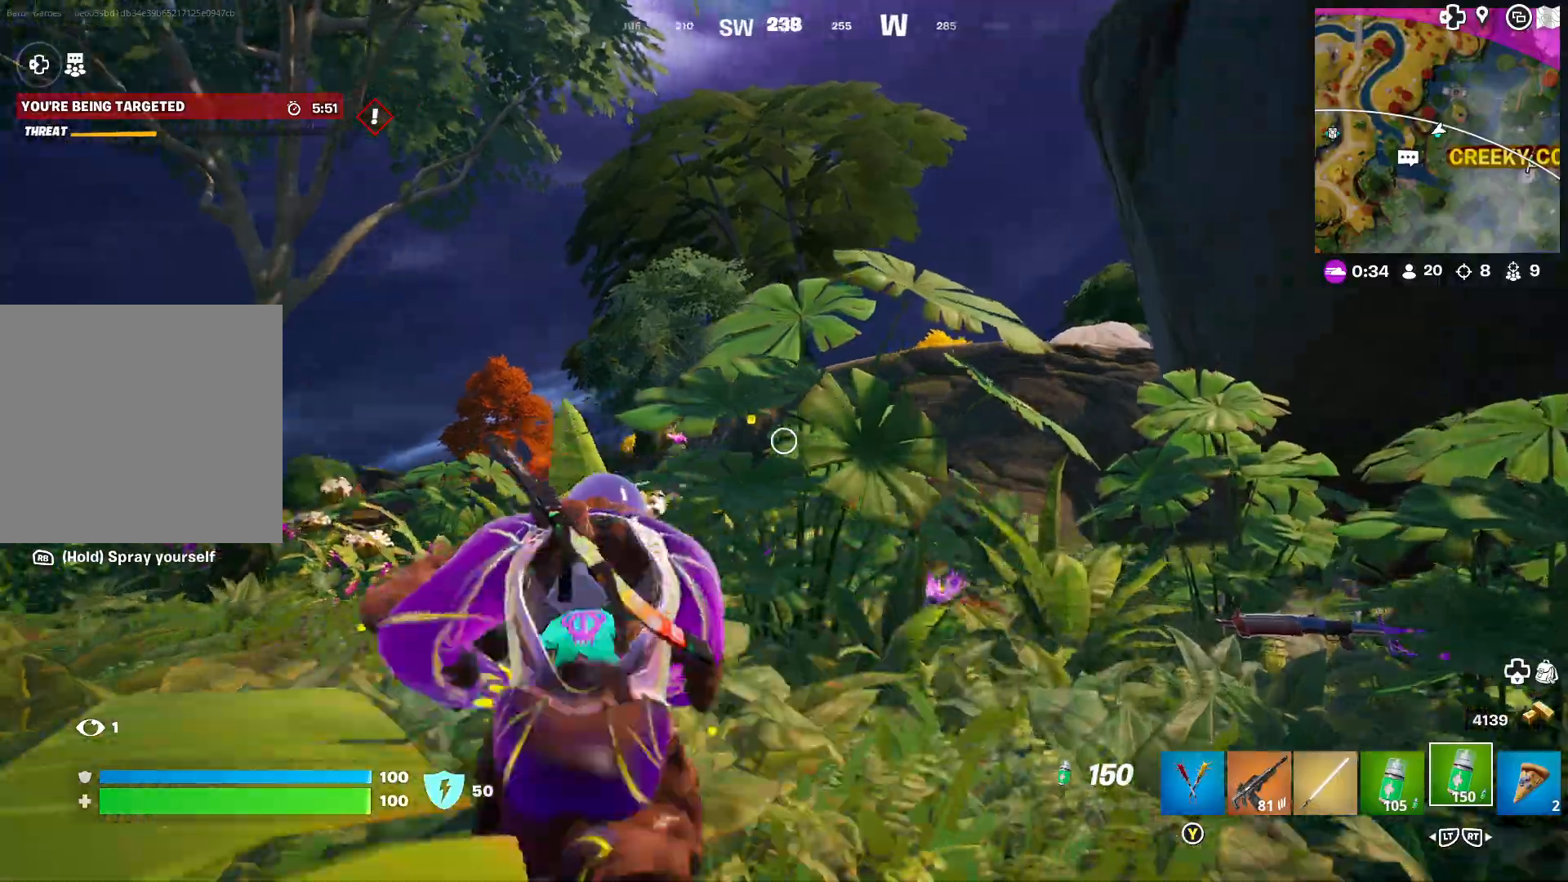
{"buttons": [], "left_stick": "up", "right_stick": "down", "events": [[100, "right_stick", "center"], [150, "L3", "down"], [250, "L3", "up"], [300, "right_stick", "down"]]}
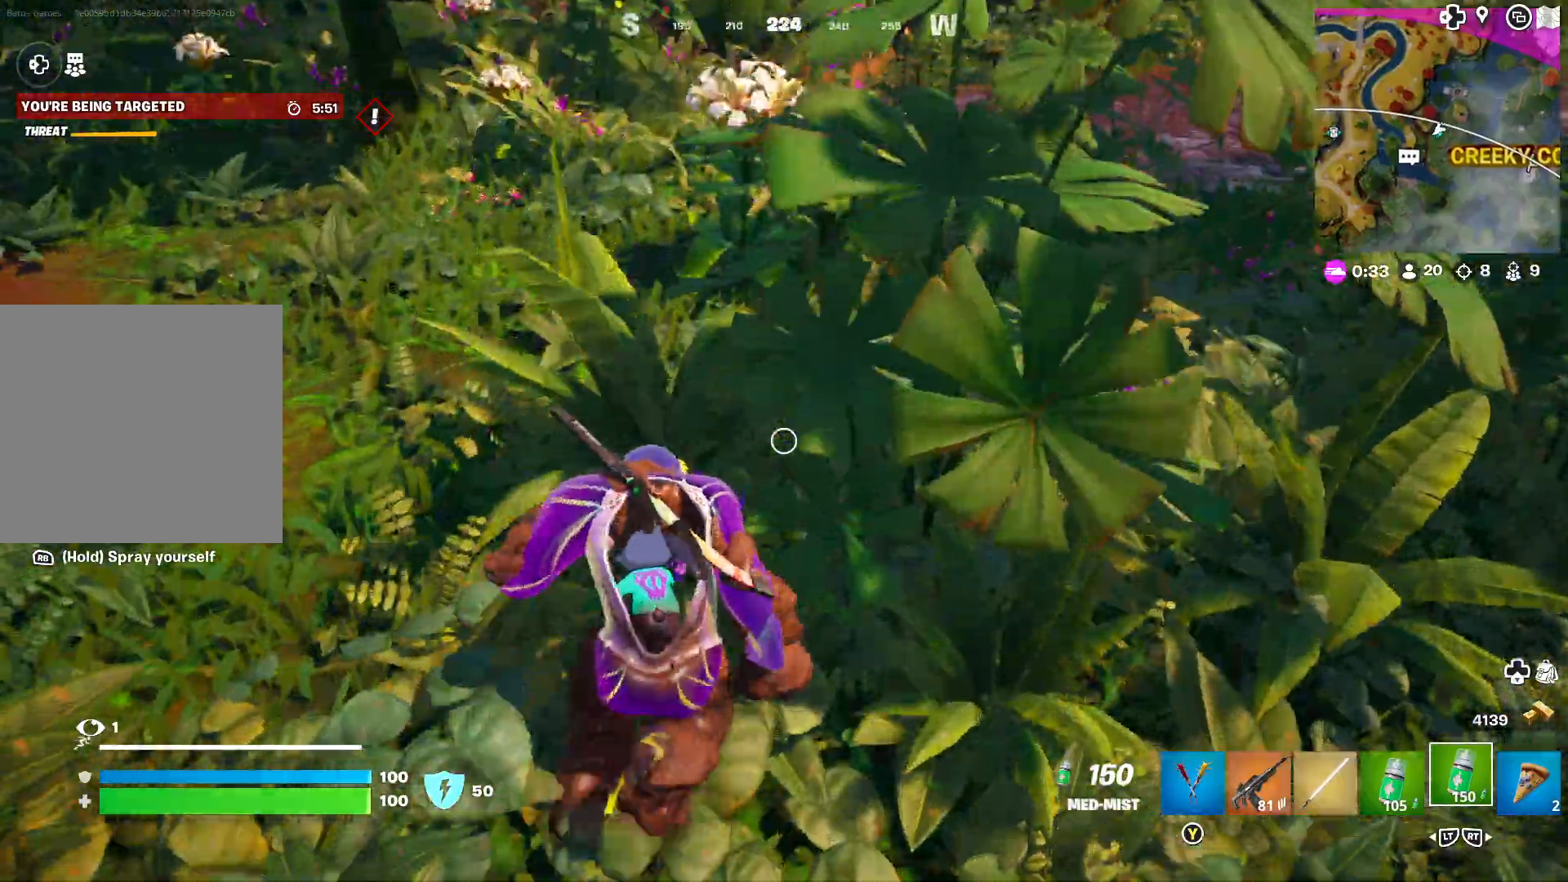
{"buttons": [], "left_stick": "up", "right_stick": "right", "events": [[133, "right_stick", "right"], [367, "right_stick", "center"], [433, "right_stick", "right"]]}
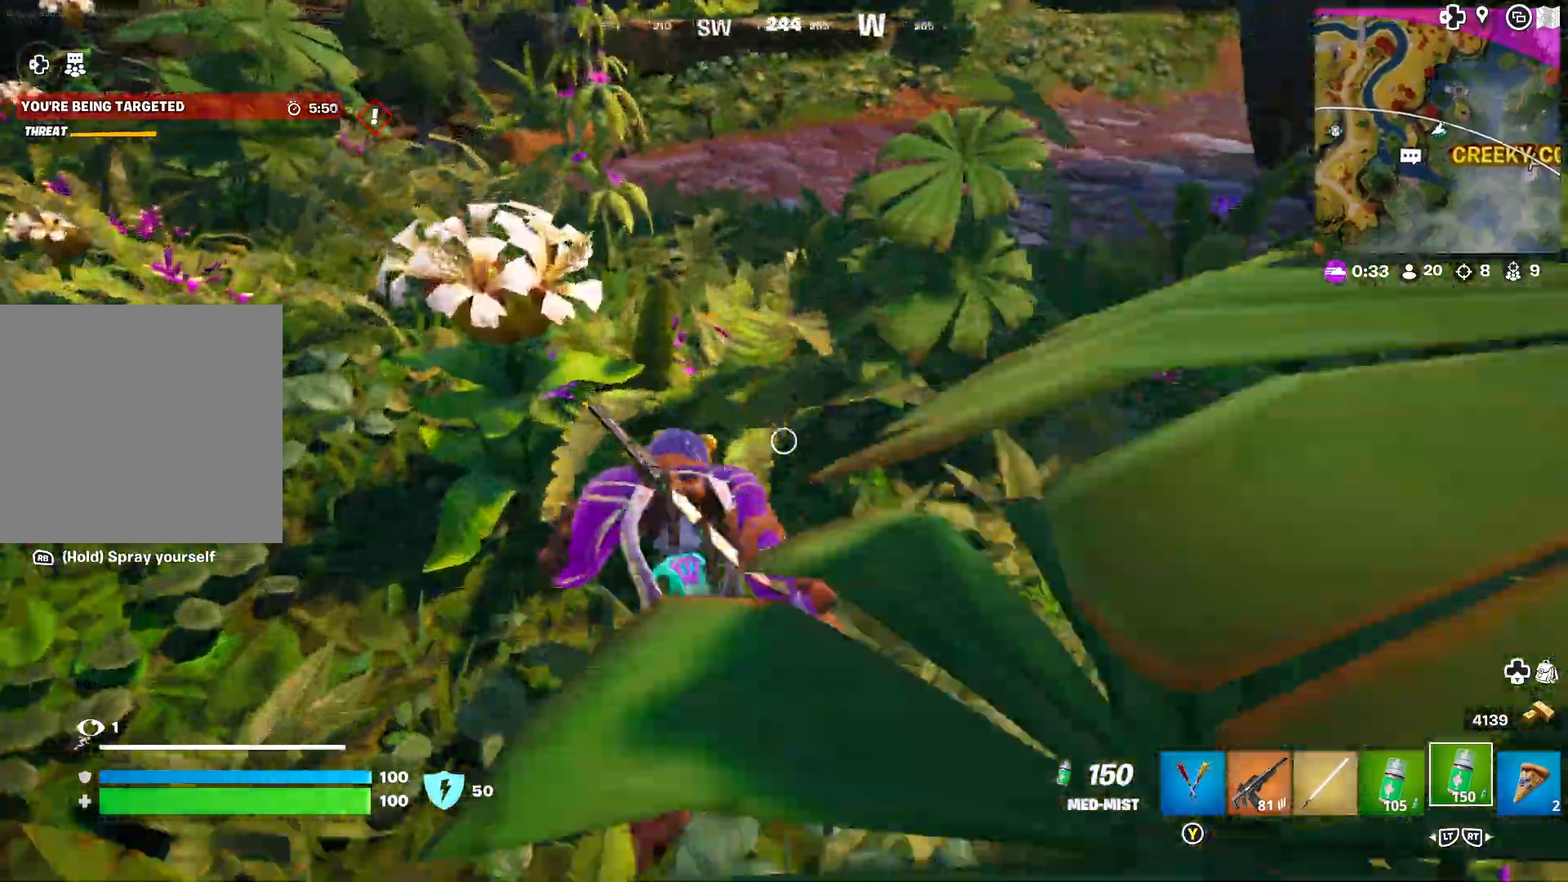
{"buttons": [], "left_stick": "up", "right_stick": "left", "events": [[200, "right_stick", "left"]]}
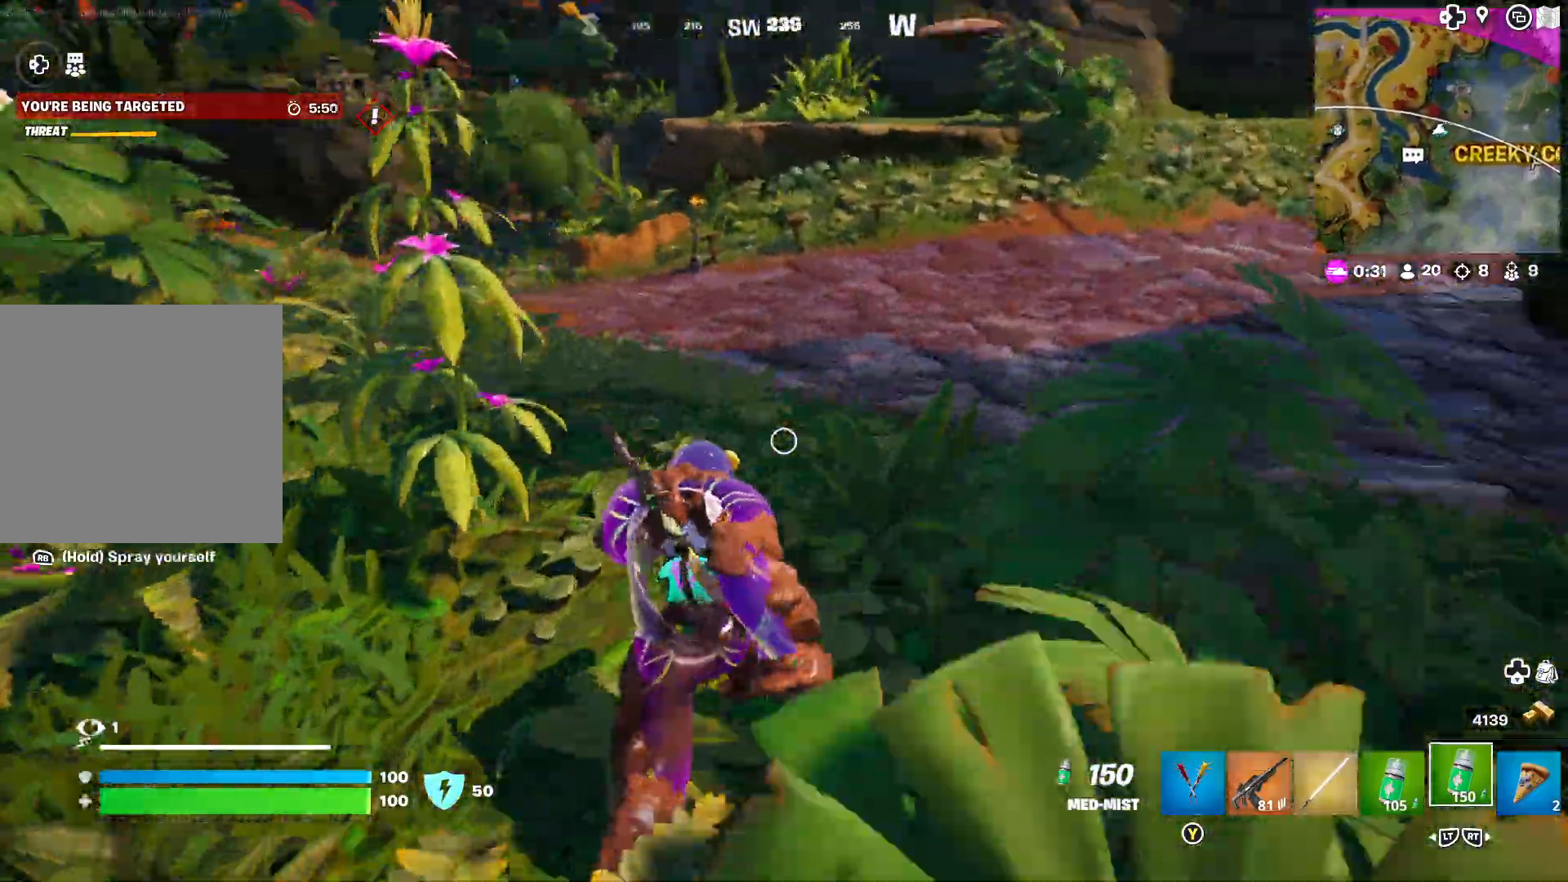
{"buttons": [], "left_stick": "up", "right_stick": "left", "events": []}
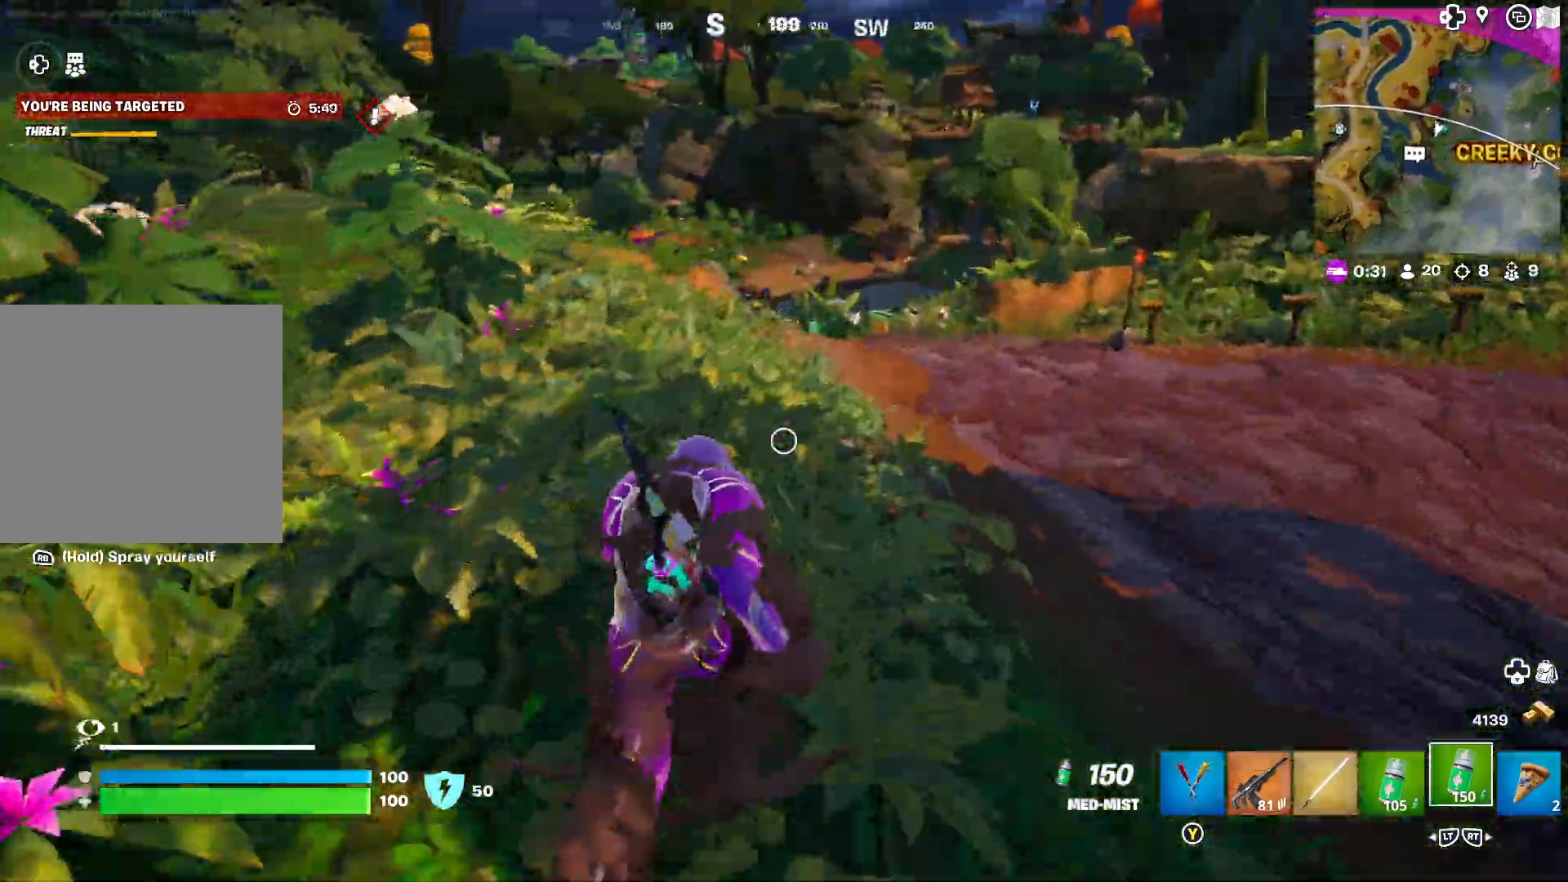
{"buttons": [], "left_stick": "up", "right_stick": "left", "events": [[183, "A", "down"], [317, "A", "up"]]}
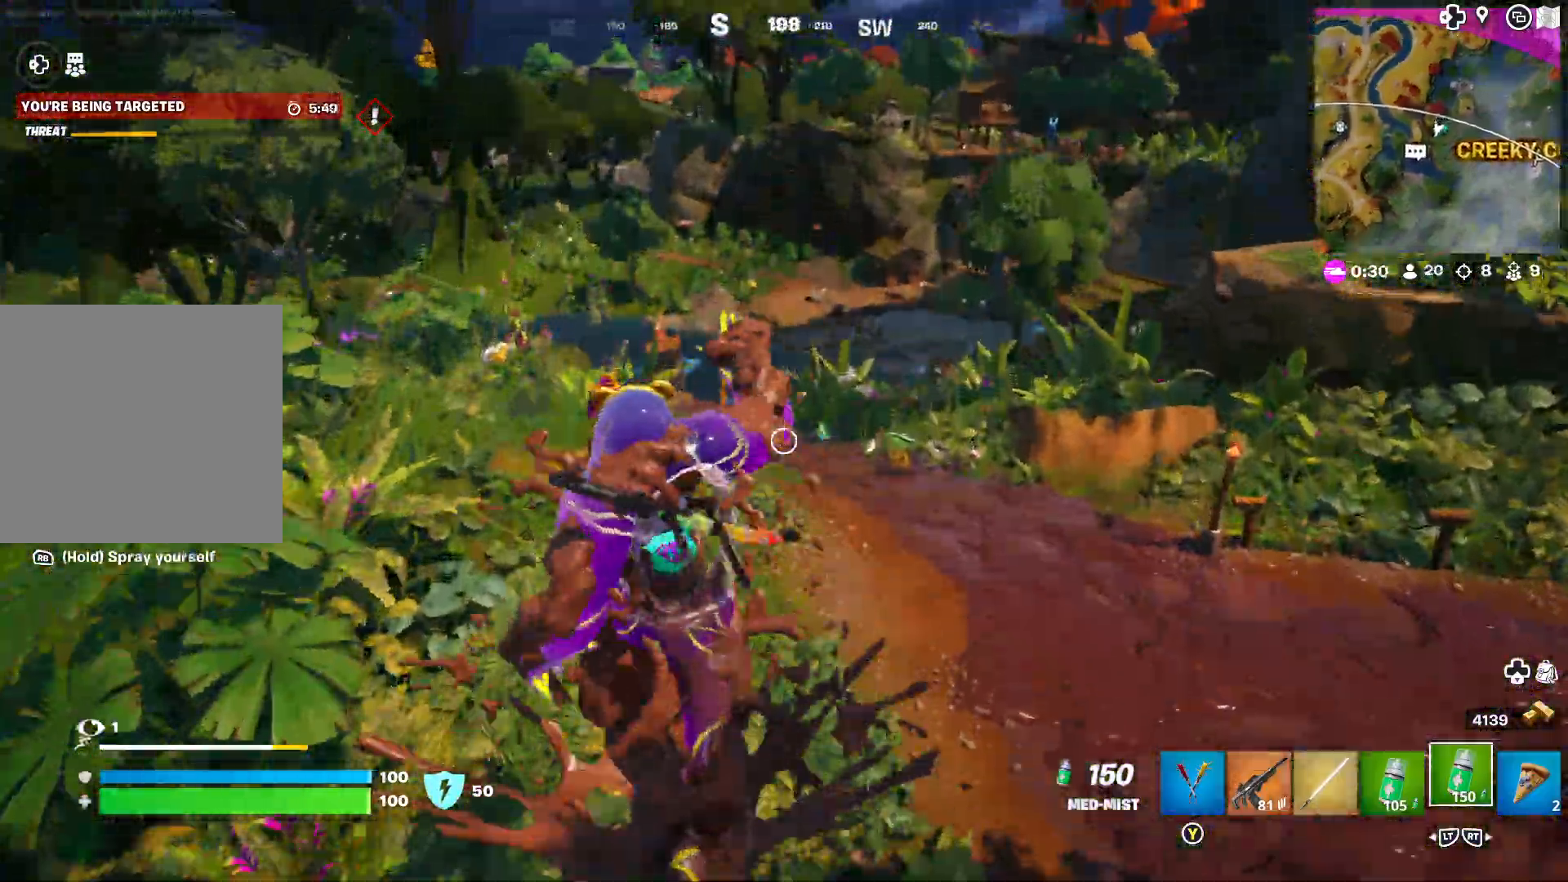
{"buttons": [], "left_stick": "up-right", "right_stick": "center", "events": [[83, "left_stick", "up-right"], [200, "right_stick", "center"]]}
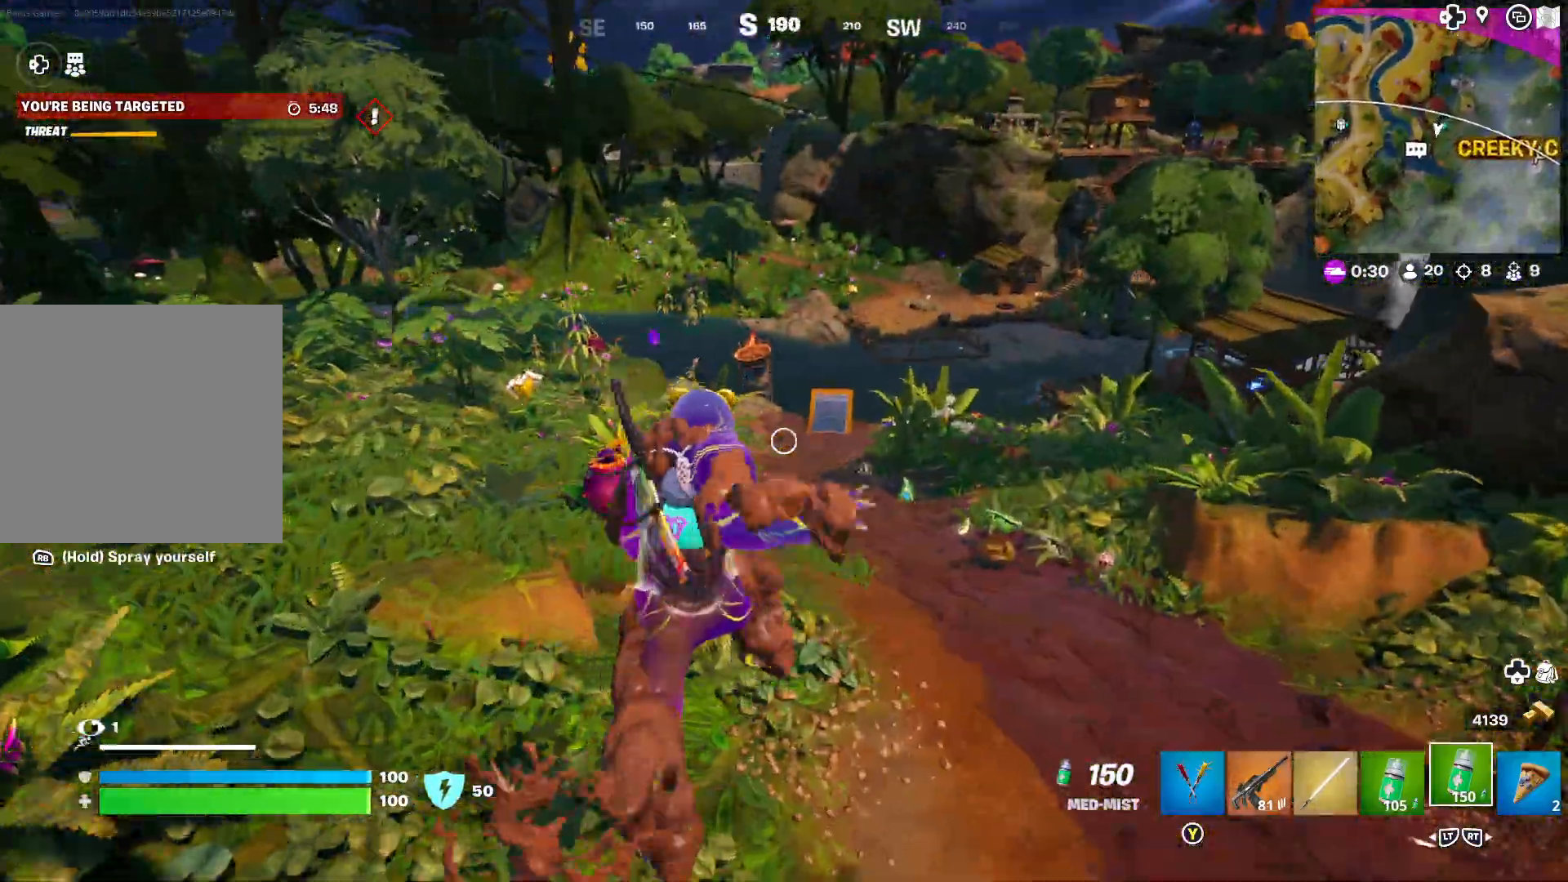
{"buttons": [], "left_stick": "up-right", "right_stick": "down-right", "events": [[467, "right_stick", "down-right"]]}
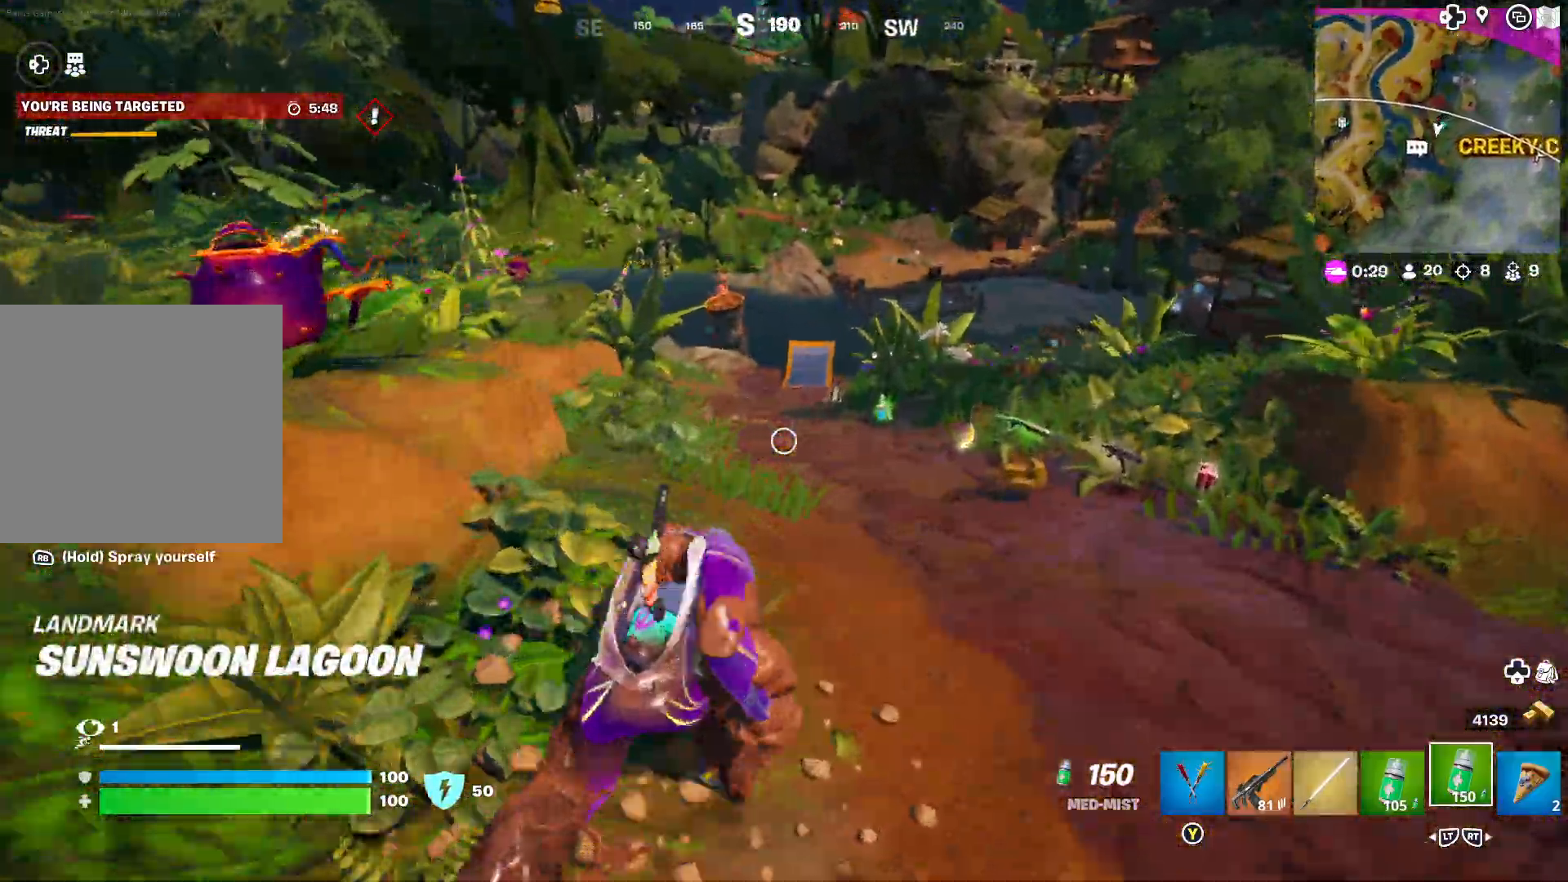
{"buttons": [], "left_stick": "up-right", "right_stick": "center", "events": [[433, "right_stick", "center"]]}
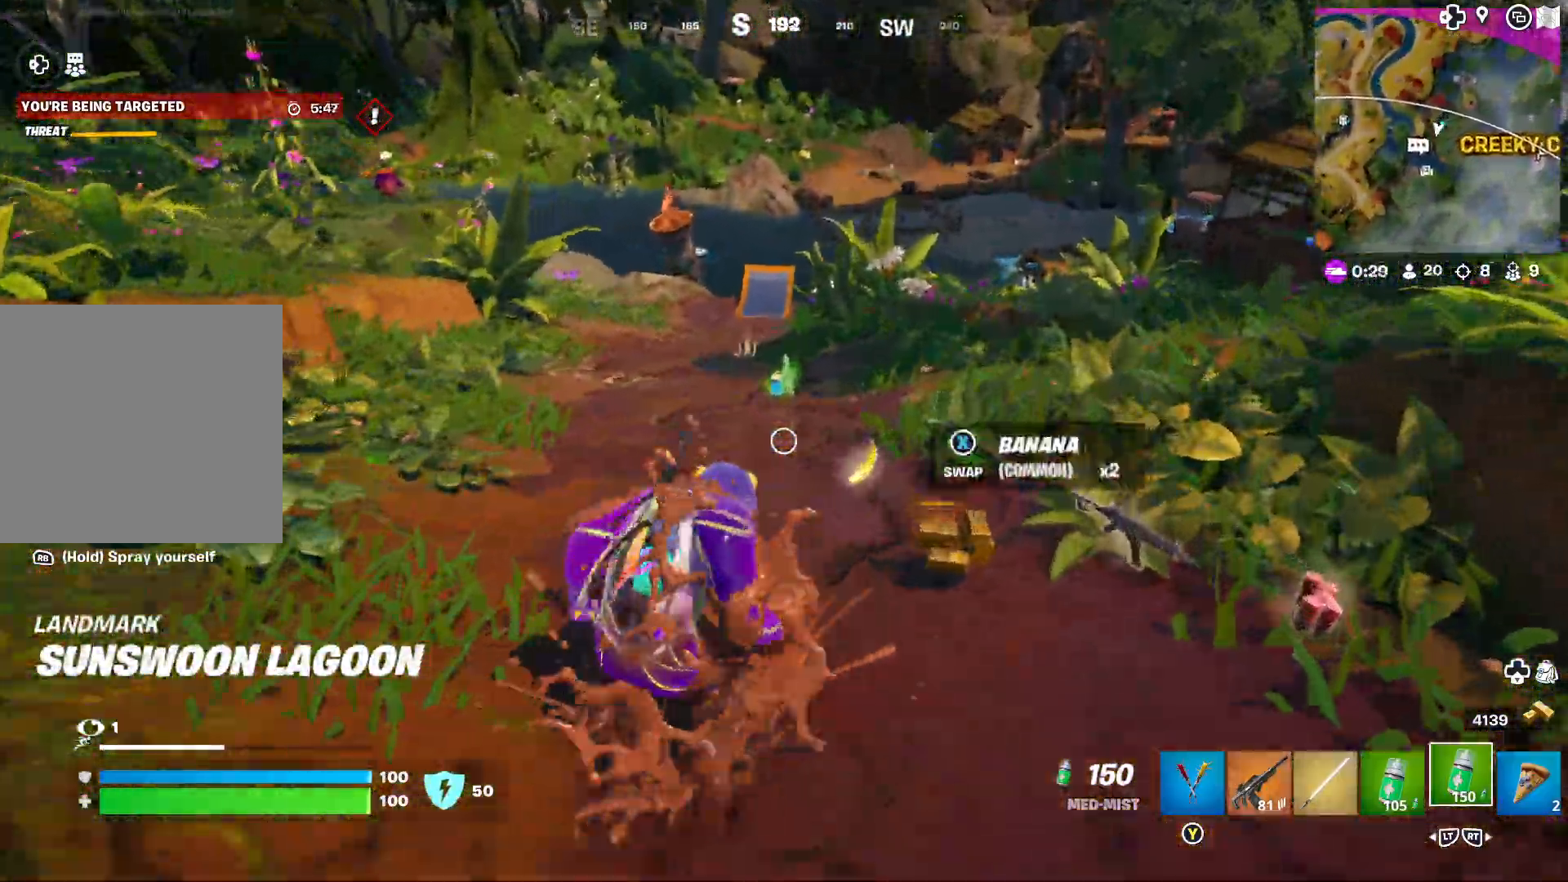
{"buttons": [], "left_stick": "up-left", "right_stick": "down", "events": [[167, "right_stick", "down-left"], [283, "left_stick", "up-left"], [333, "right_stick", "down"]]}
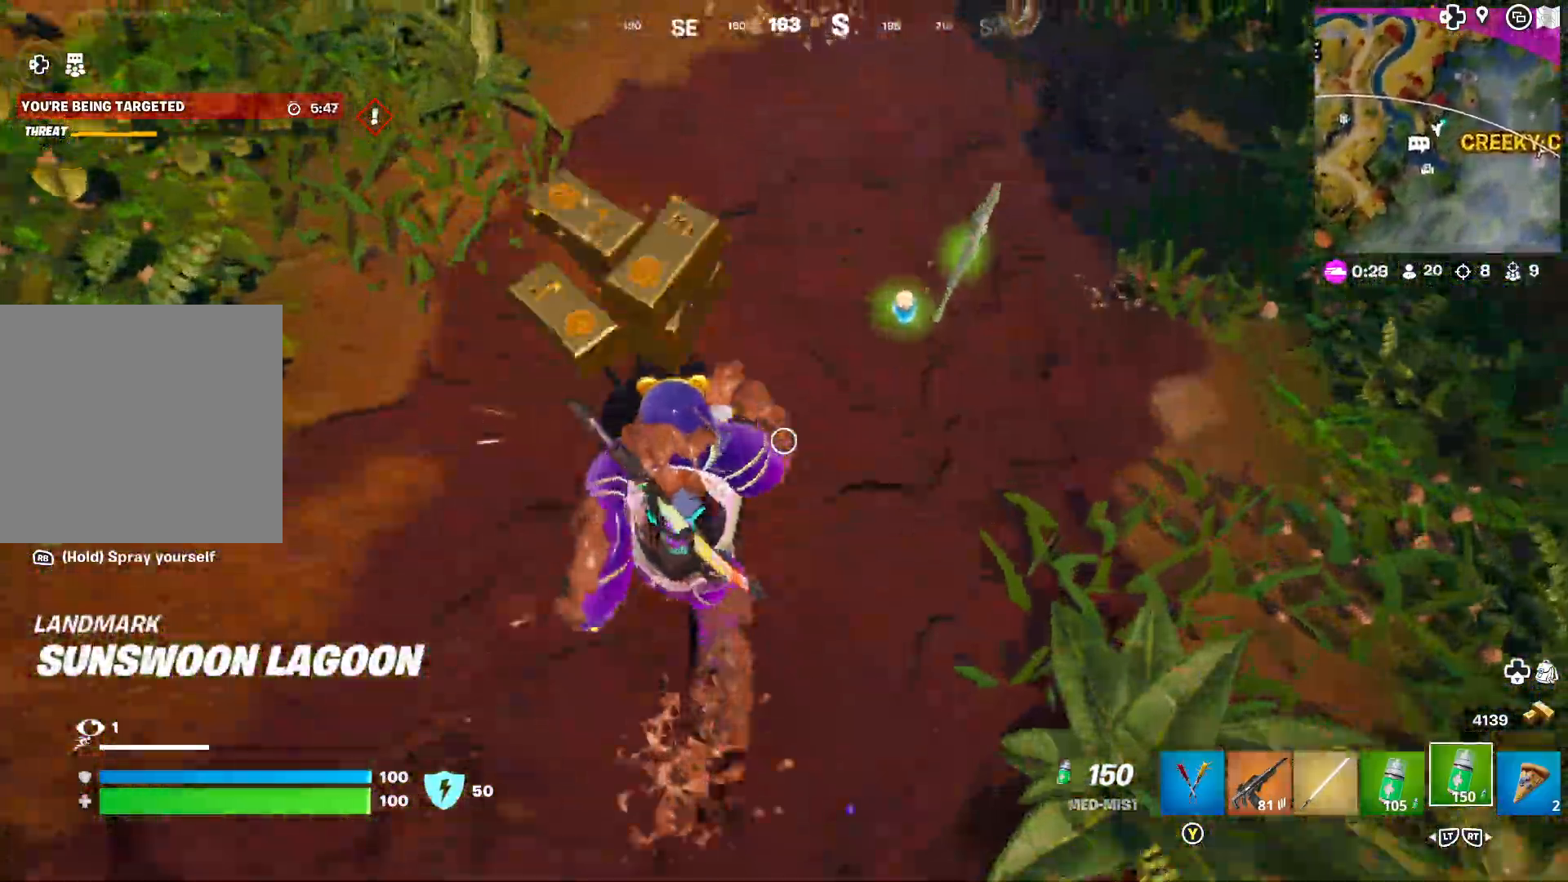
{"buttons": [], "left_stick": "down-right", "right_stick": "center", "events": [[17, "left_stick", "up"], [183, "left_stick", "center"], [250, "left_stick", "down-right"], [300, "right_stick", "center"]]}
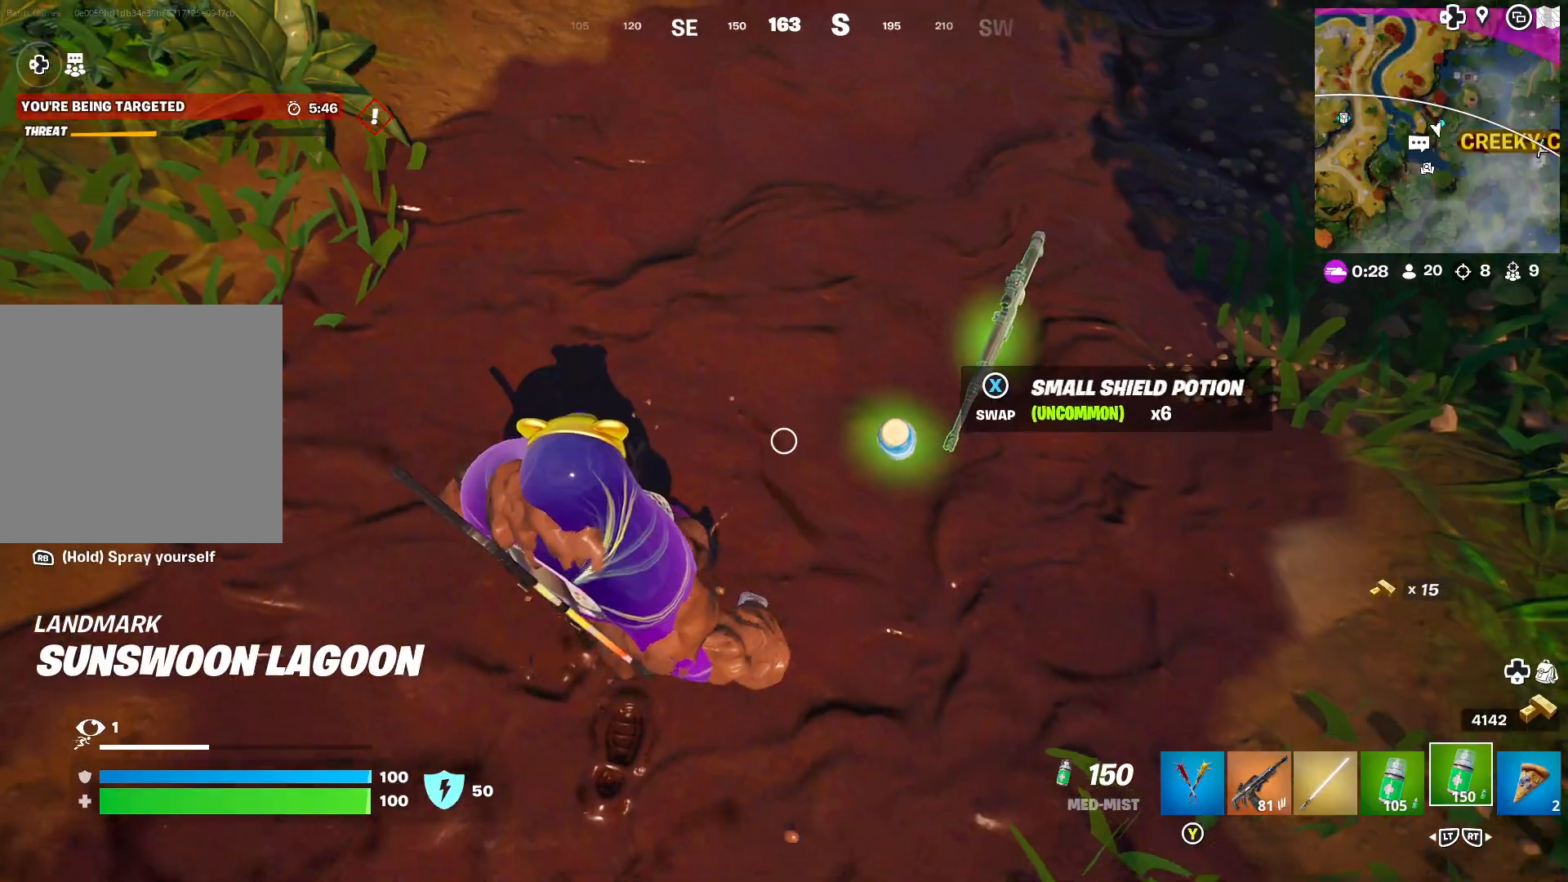
{"buttons": [], "left_stick": "up", "right_stick": "up-right", "events": [[33, "left_stick", "right"], [133, "X", "down"], [167, "left_stick", "center"], [250, "X", "up"], [433, "left_stick", "up"], [450, "right_stick", "up-right"]]}
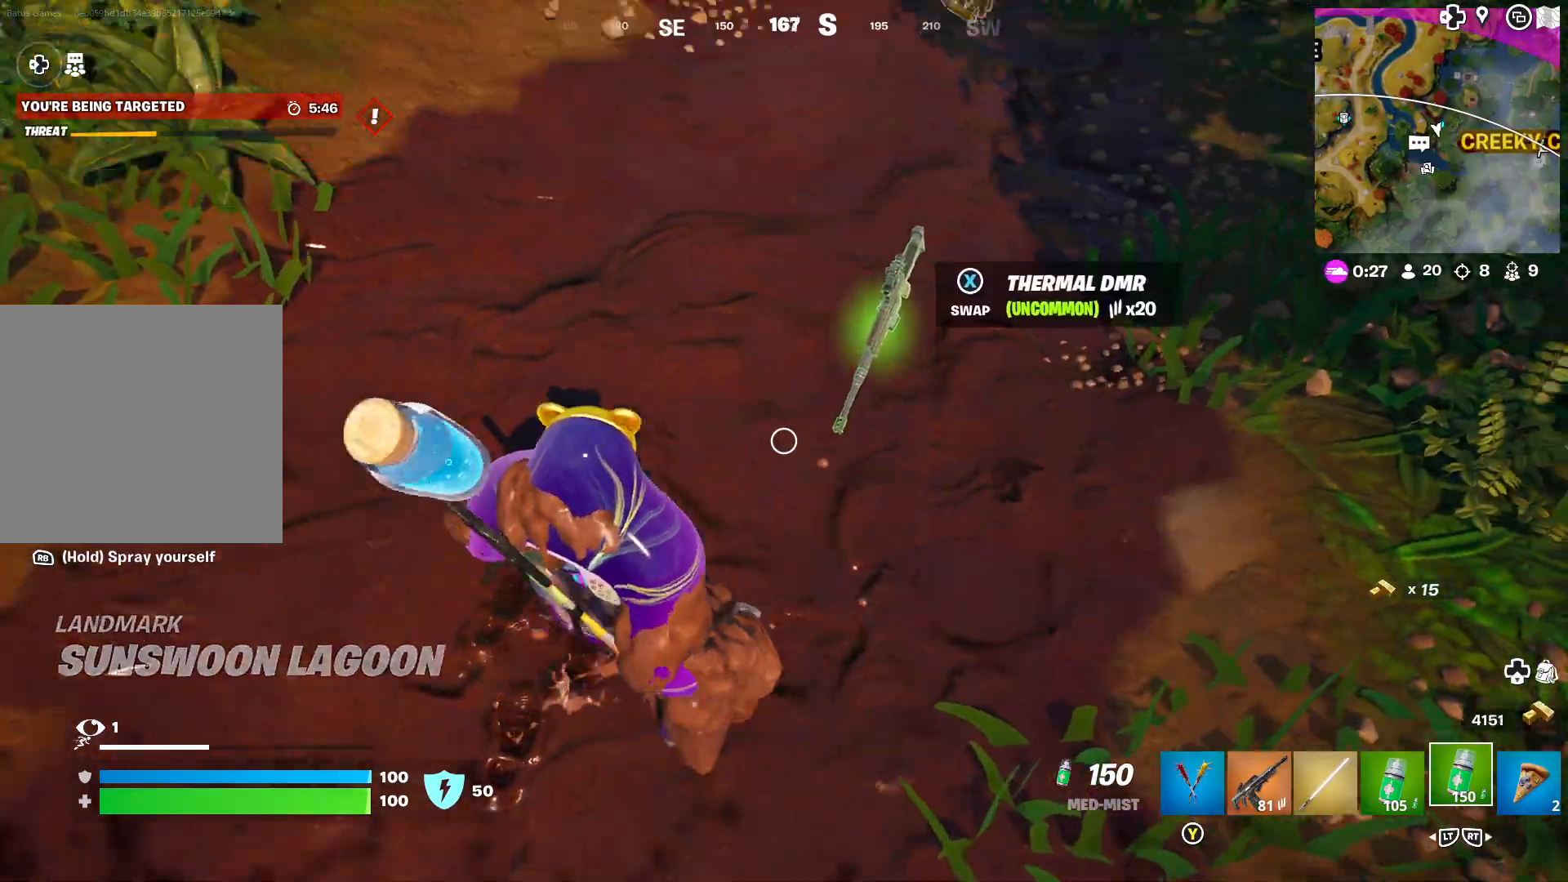
{"buttons": [], "left_stick": "up", "right_stick": "up-left", "events": [[133, "right_stick", "center"], [483, "right_stick", "up-left"]]}
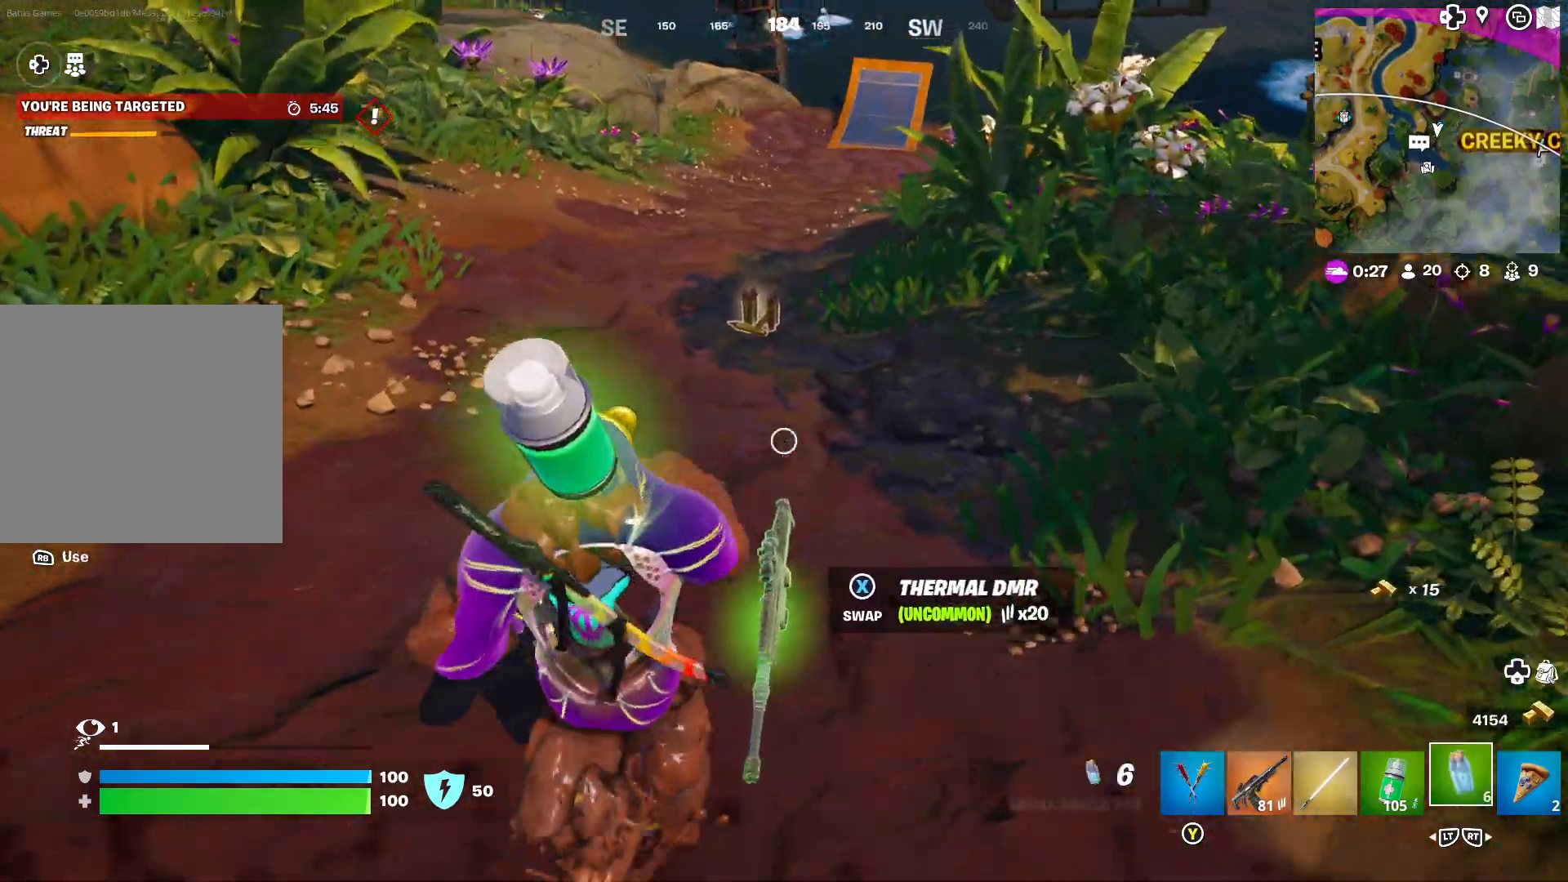
{"buttons": [], "left_stick": "up", "right_stick": "center", "events": [[67, "right_stick", "center"], [183, "L2", "down"], [283, "L2", "up"], [350, "L2", "down"], [467, "L2", "up"]]}